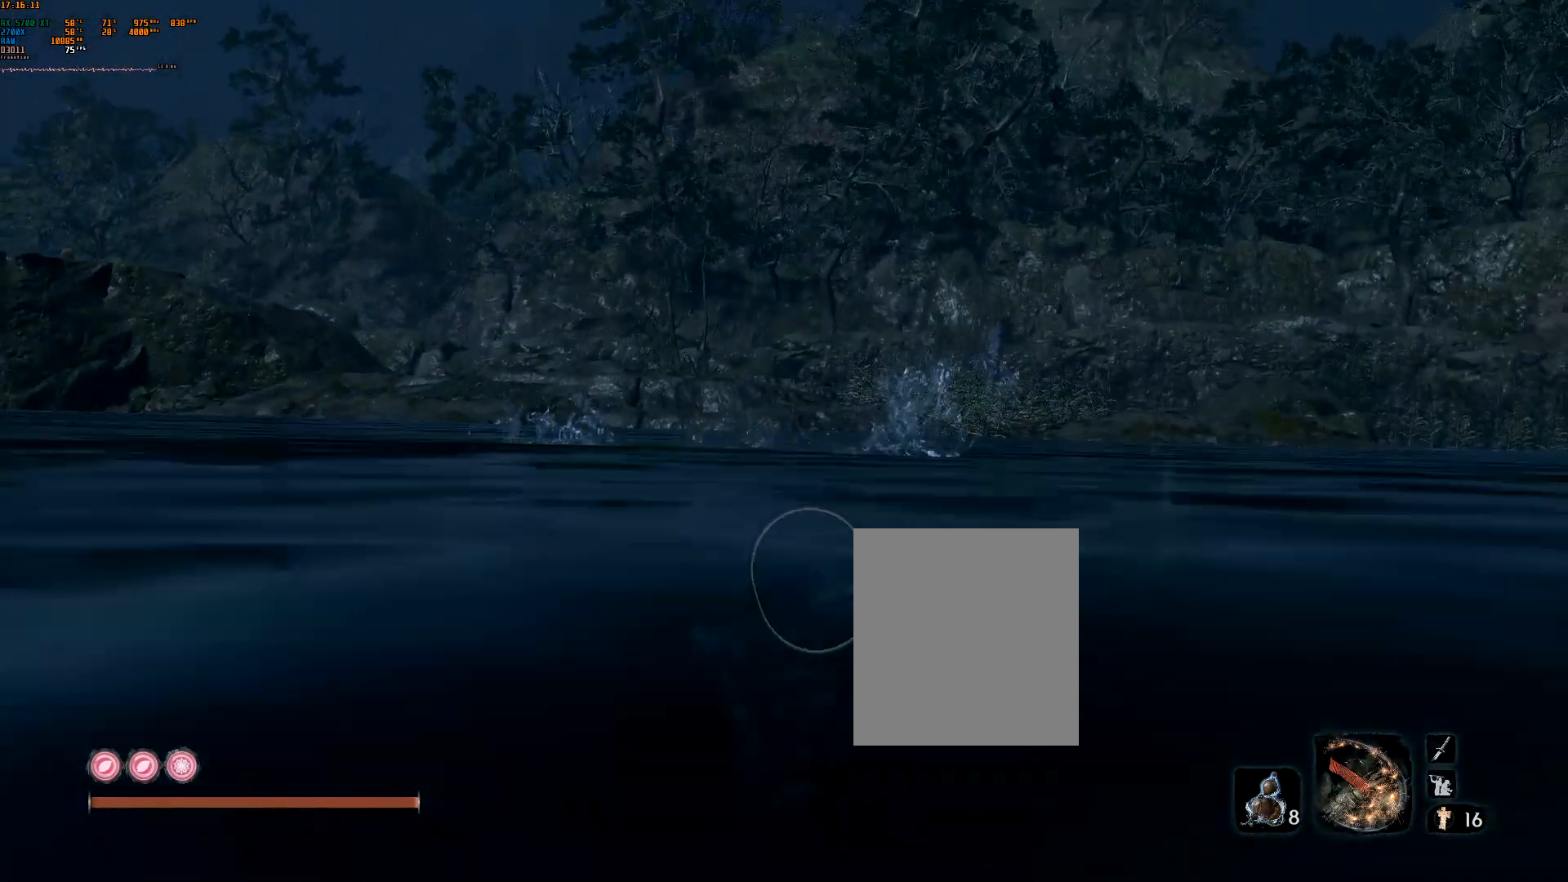
Gameplay with a controller (Xbox layout); each line is a JSON object with the inputs held at the frame after it (dt_ms = milliseconds from this image to that frame). "events" lists button and stick changes between this image and that frame as [ms after this image, input, new state], when the widget could be followed in between. Not read: L3 R3 TOUCHPAD other_buttons right_stick.
{"dt_ms": 500, "buttons": [], "left_stick": "up", "events": [[400, "R1", "up"]]}
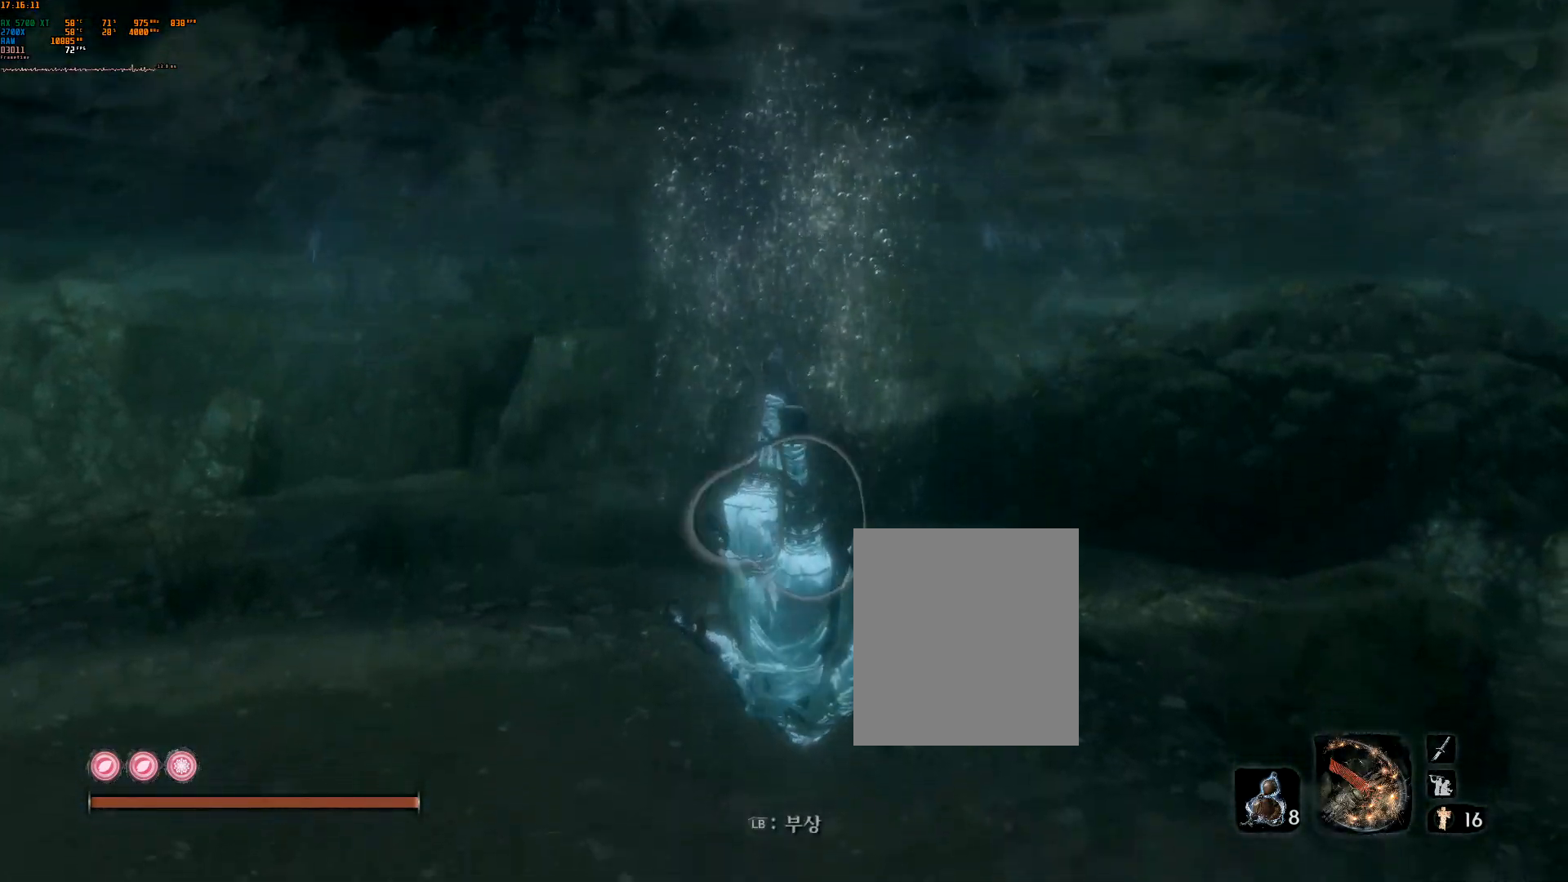
{"dt_ms": 500, "buttons": [], "left_stick": "center", "events": [[250, "left_stick", "center"]]}
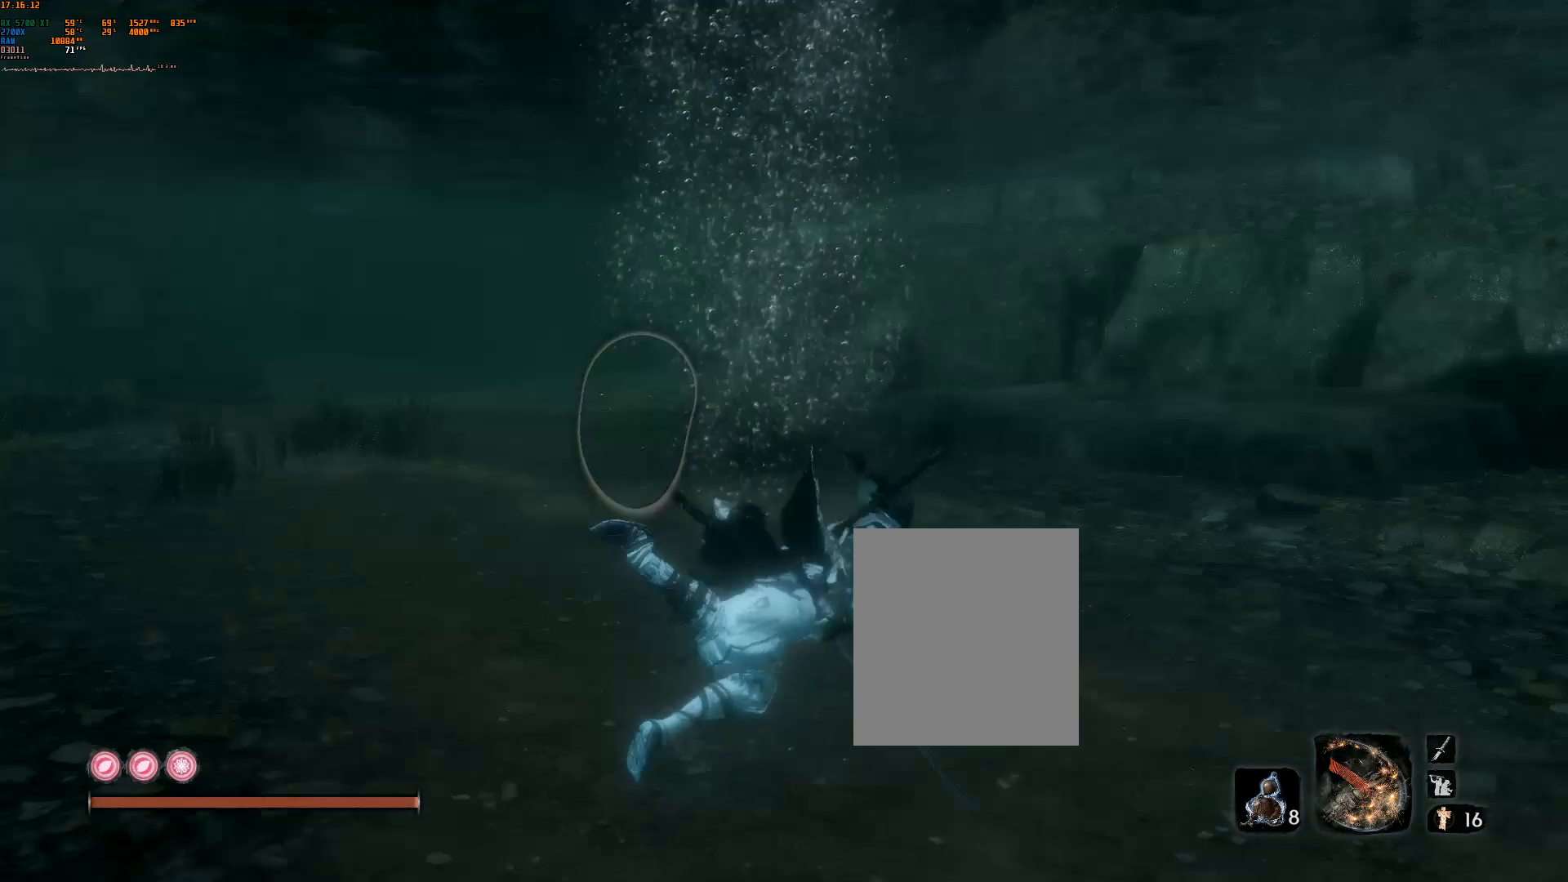
{"dt_ms": 500, "buttons": [], "left_stick": "center", "events": []}
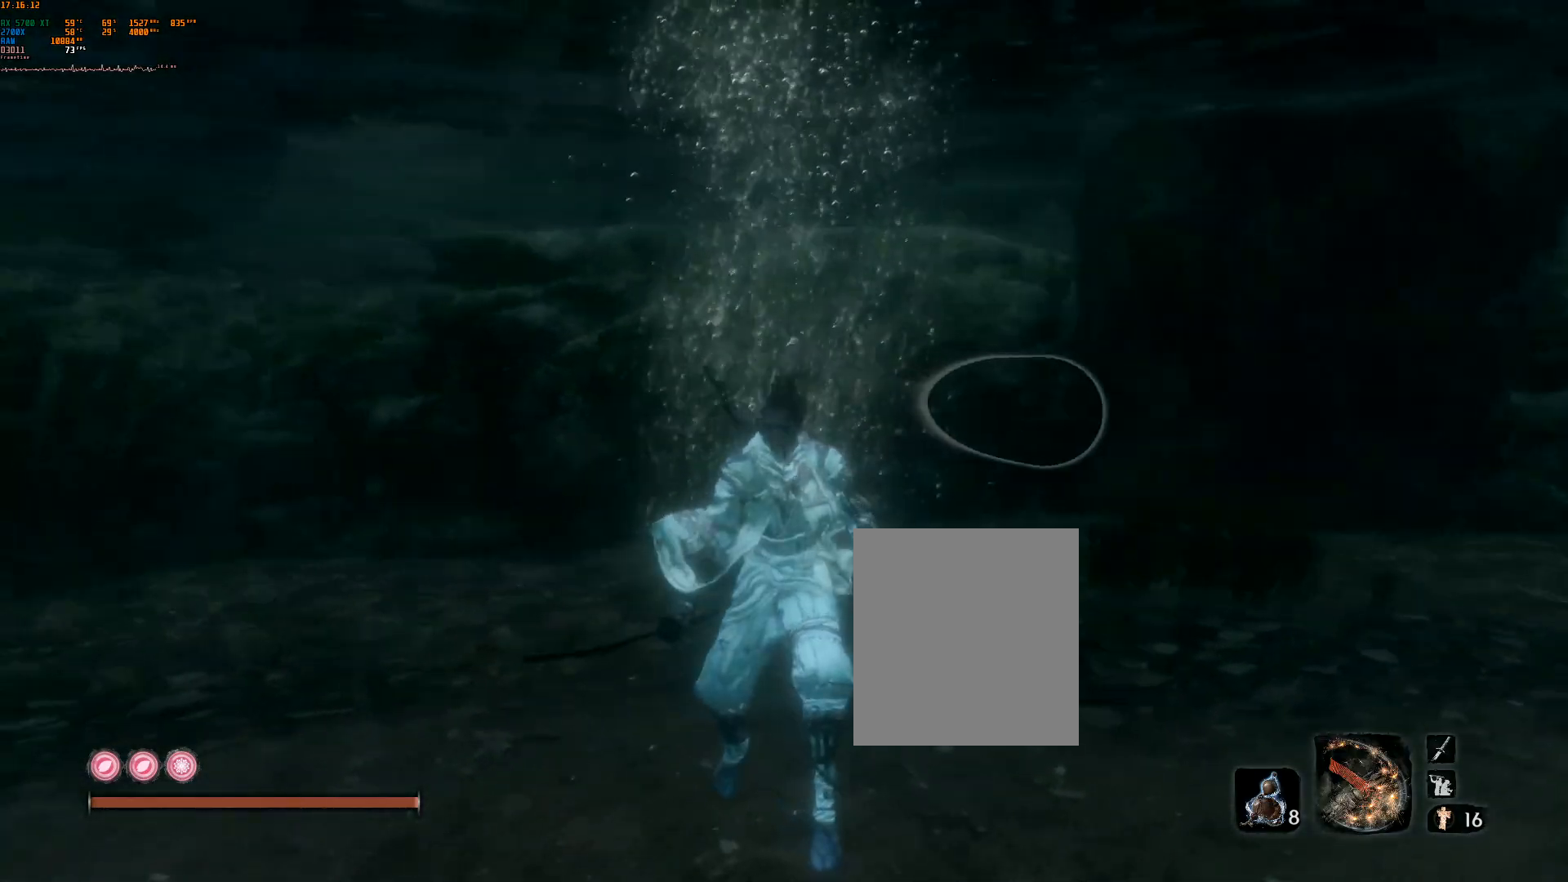
{"dt_ms": 500, "buttons": [], "left_stick": "up-right", "events": [[267, "left_stick", "up-right"]]}
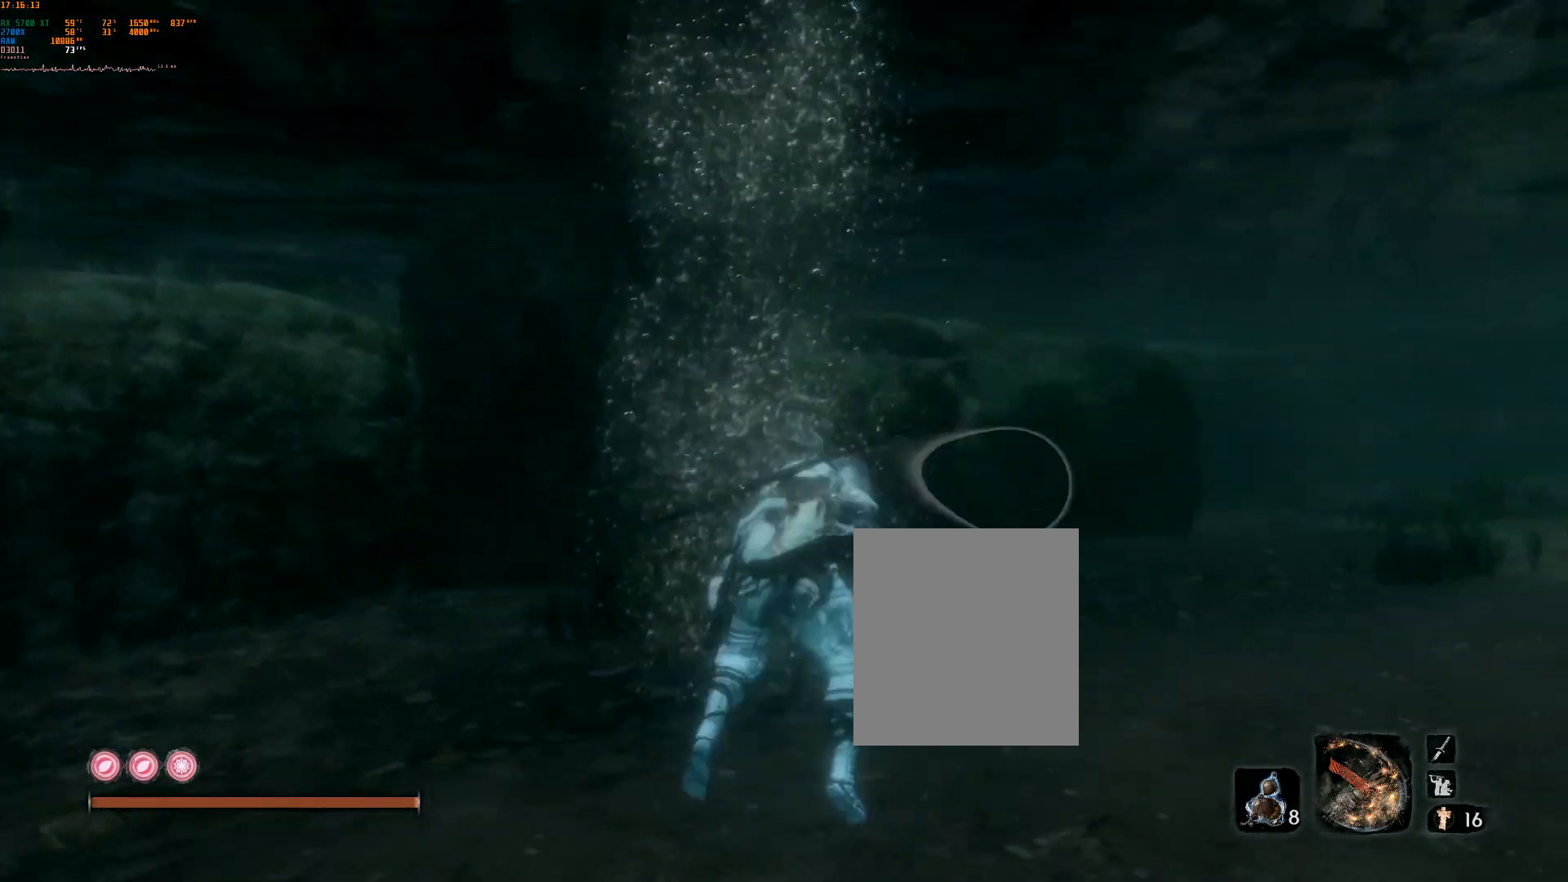
{"dt_ms": 500, "buttons": [], "left_stick": "up-right", "events": []}
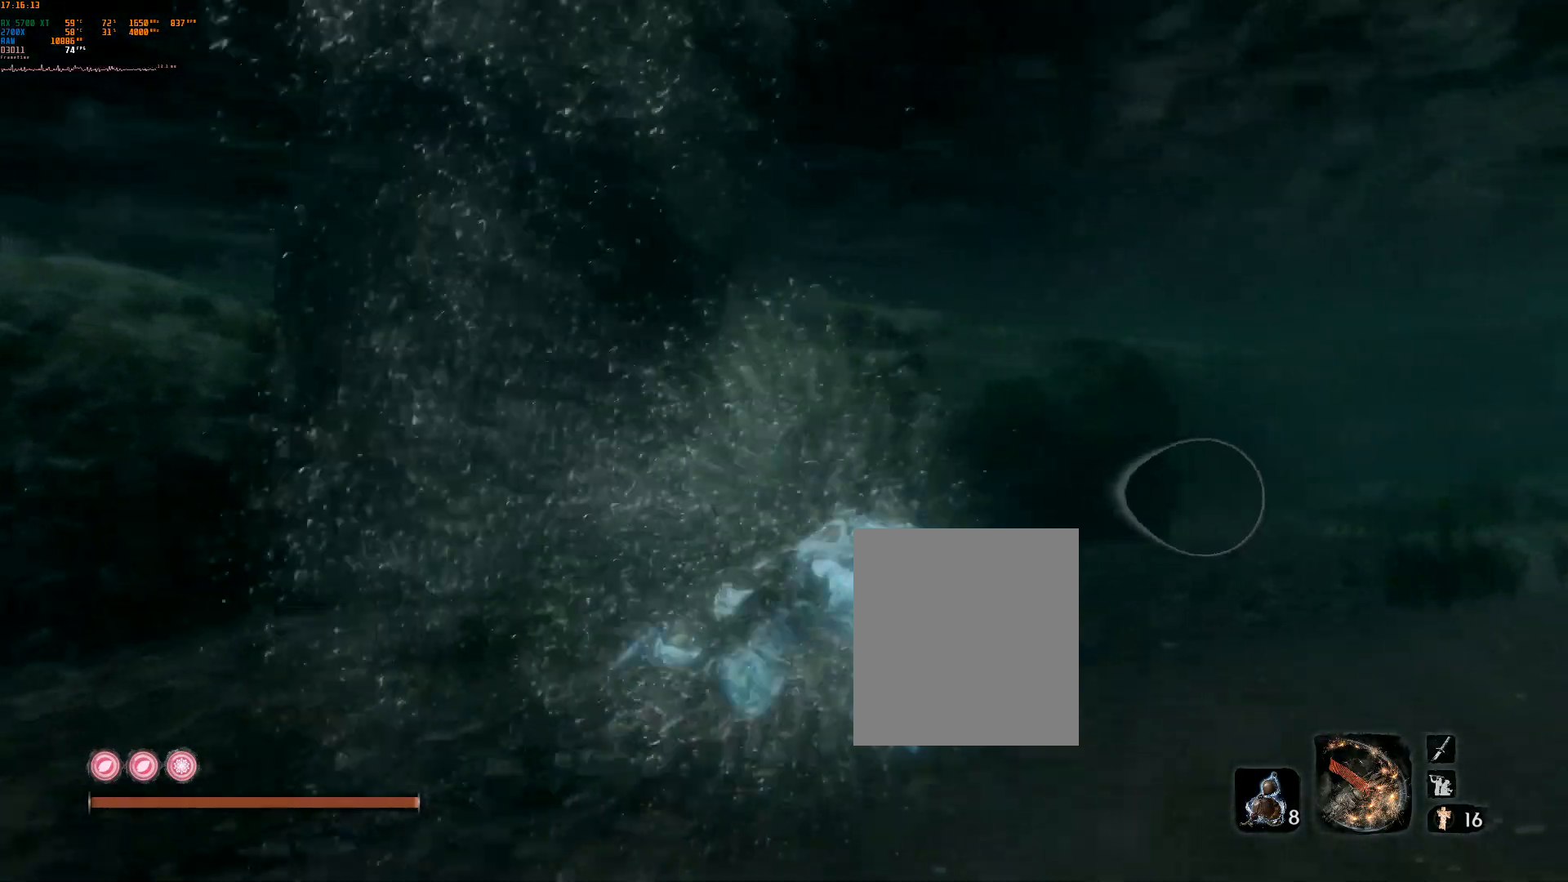
{"dt_ms": 500, "buttons": [], "left_stick": "up-right", "events": []}
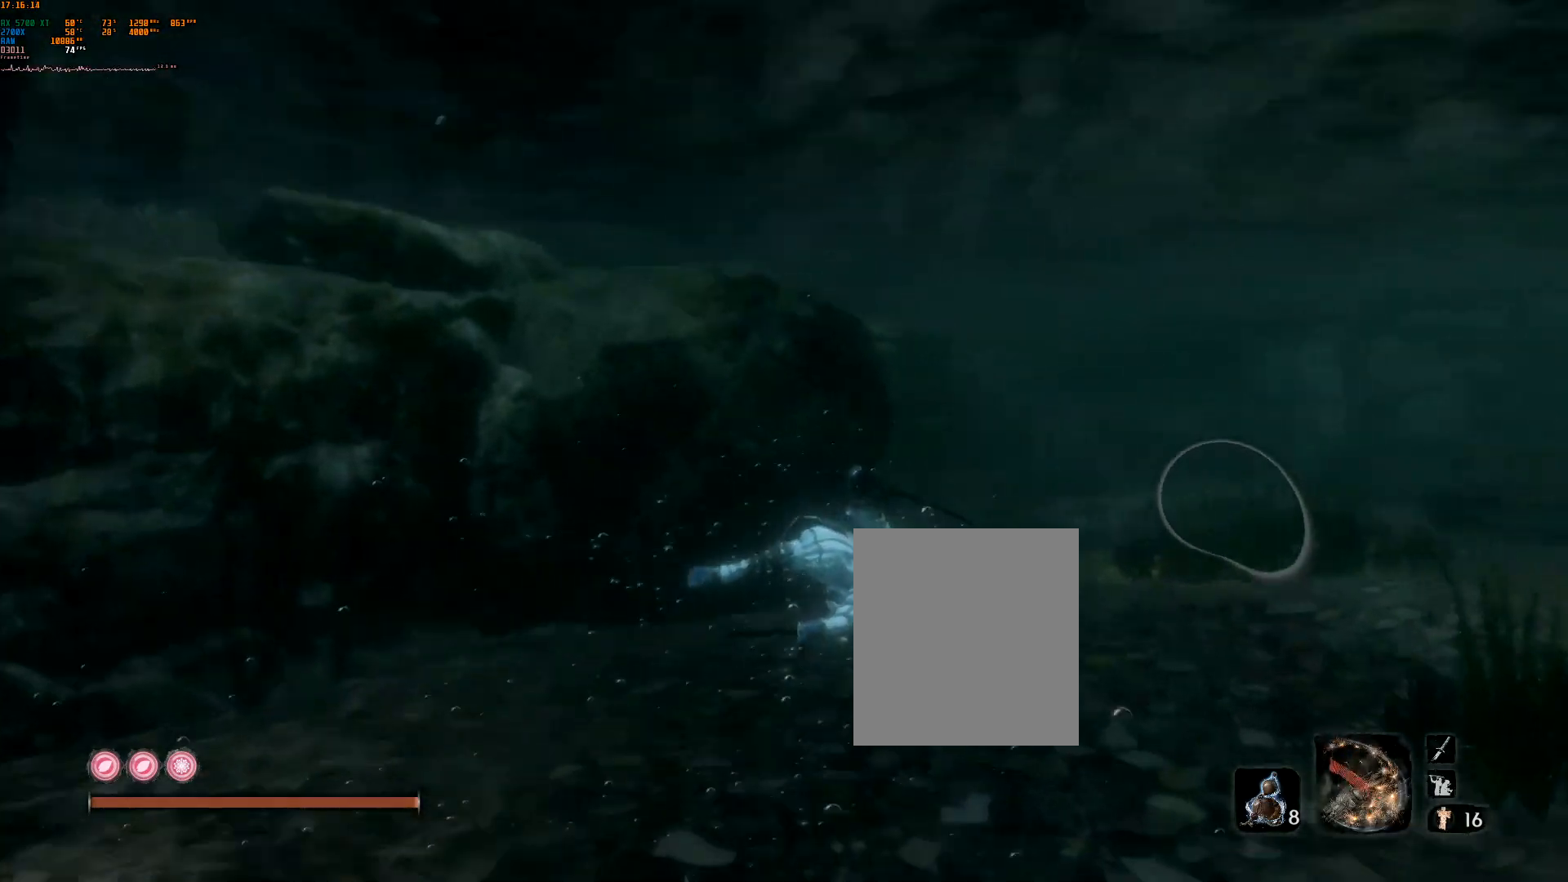
{"dt_ms": 500, "buttons": [], "left_stick": "up", "events": [[200, "left_stick", "up"], [333, "DPAD_DOWN", "down"], [400, "DPAD_DOWN", "up"]]}
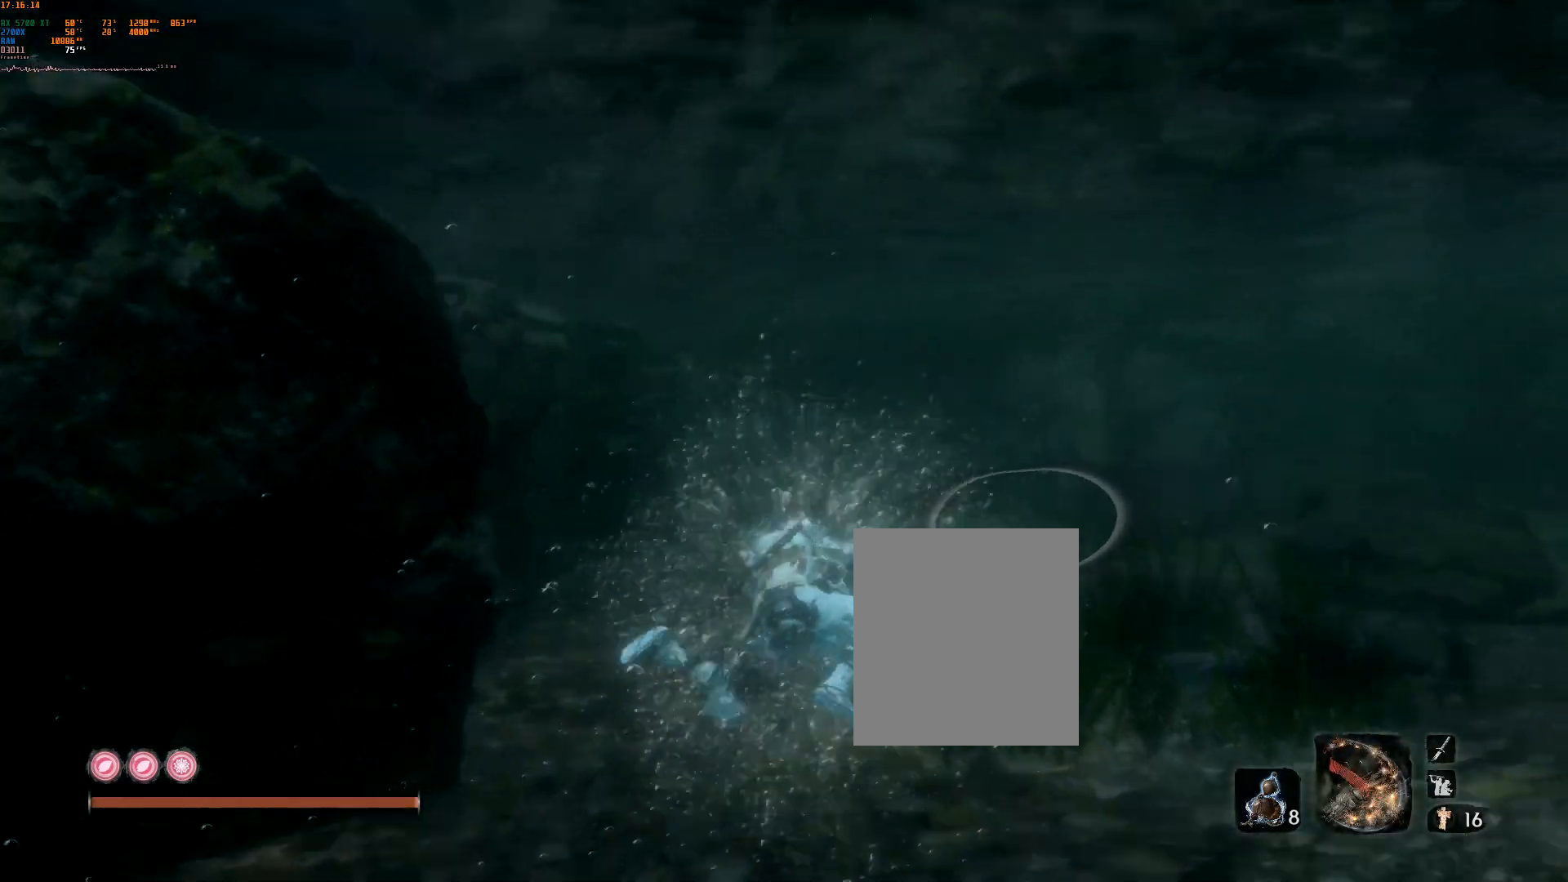
{"dt_ms": 500, "buttons": [], "left_stick": "up", "events": [[133, "L2", "down"], [200, "L2", "up"]]}
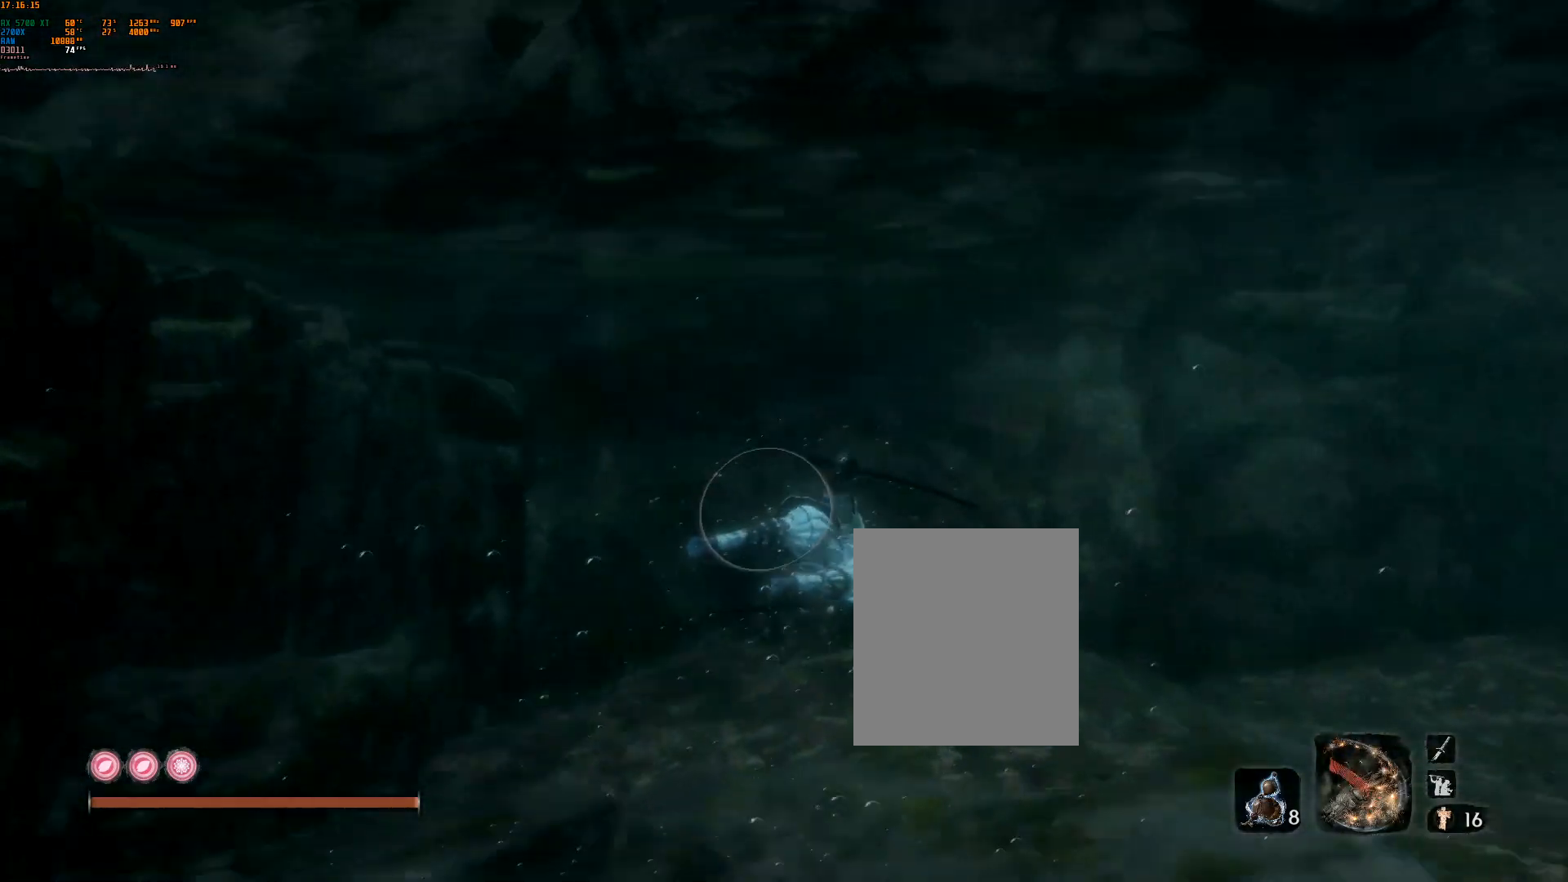
{"dt_ms": 500, "buttons": [], "left_stick": "up-right", "events": [[133, "left_stick", "up-right"]]}
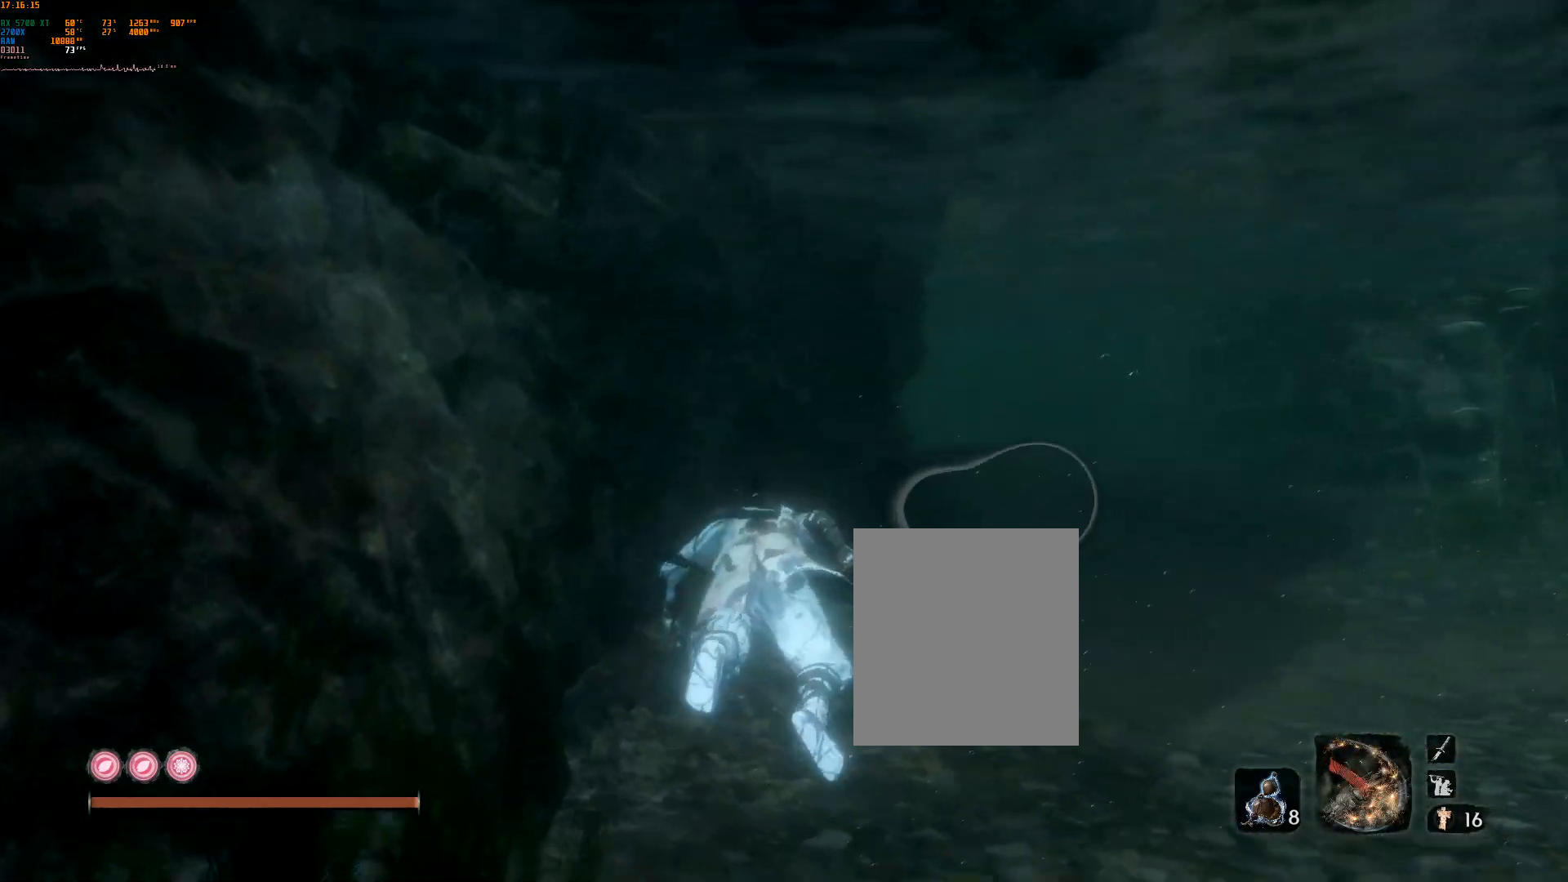
{"dt_ms": 500, "buttons": ["L2"], "left_stick": "up-right", "events": [[500, "L2", "down"]]}
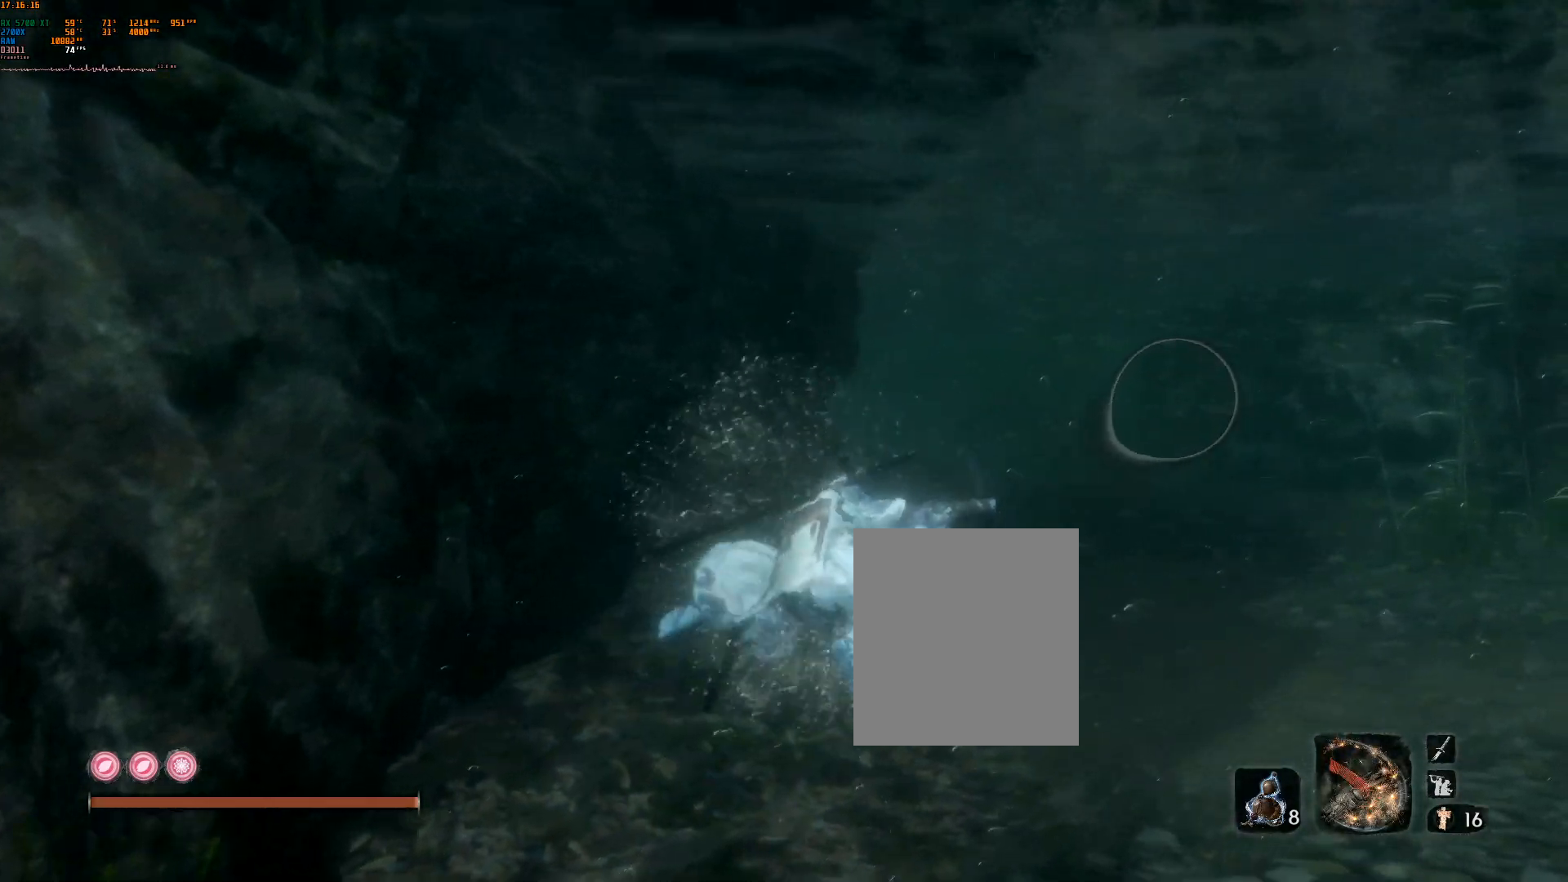
{"dt_ms": 500, "buttons": [], "left_stick": "up", "events": [[100, "L2", "up"], [417, "left_stick", "up"]]}
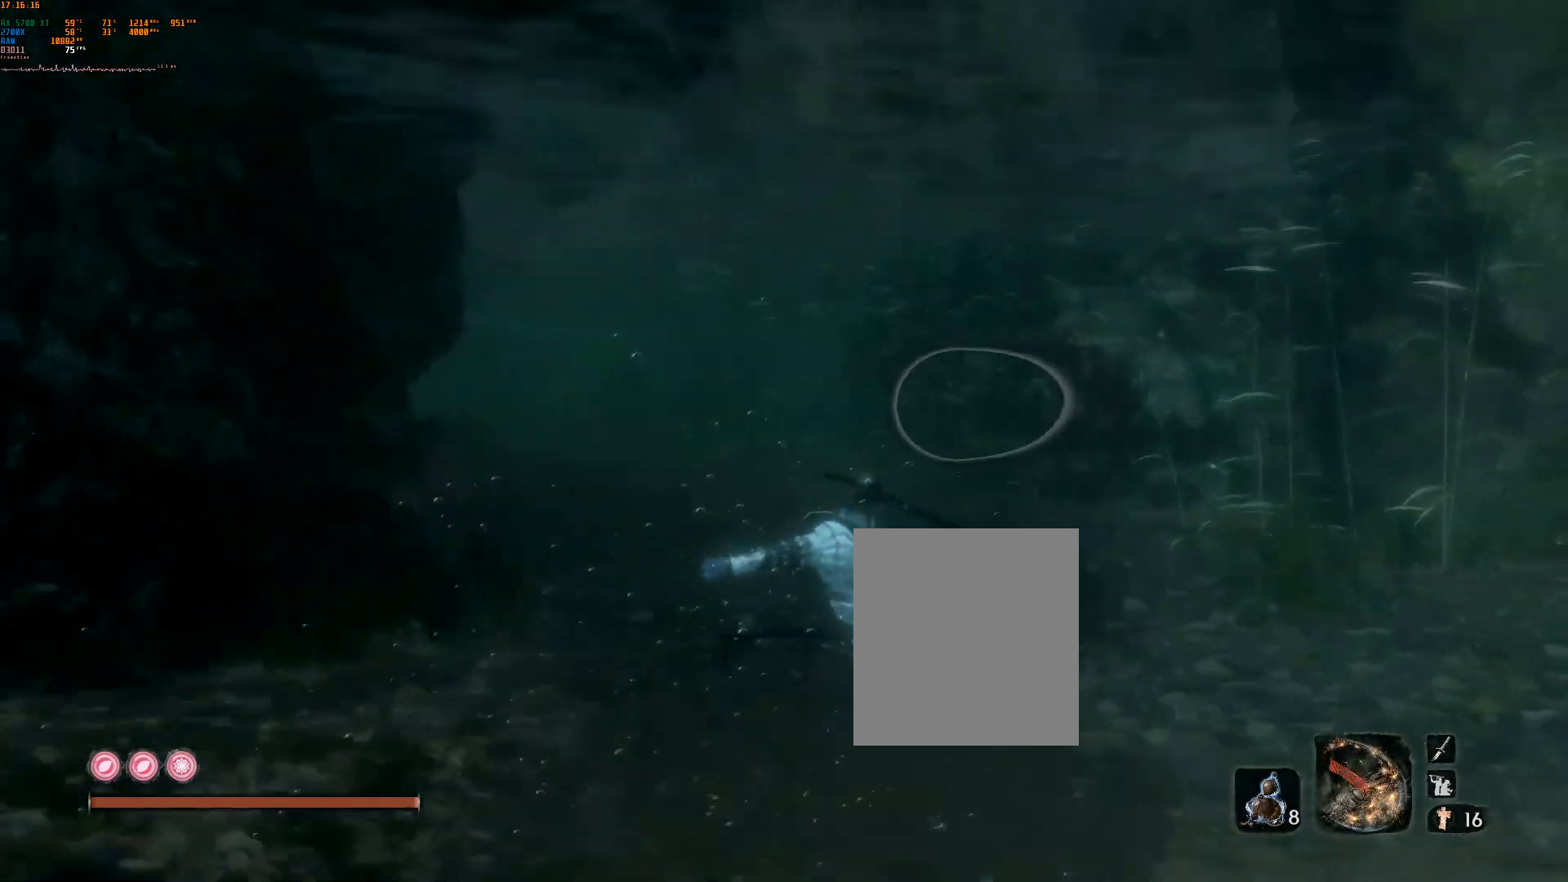
{"dt_ms": 500, "buttons": [], "left_stick": "up", "events": []}
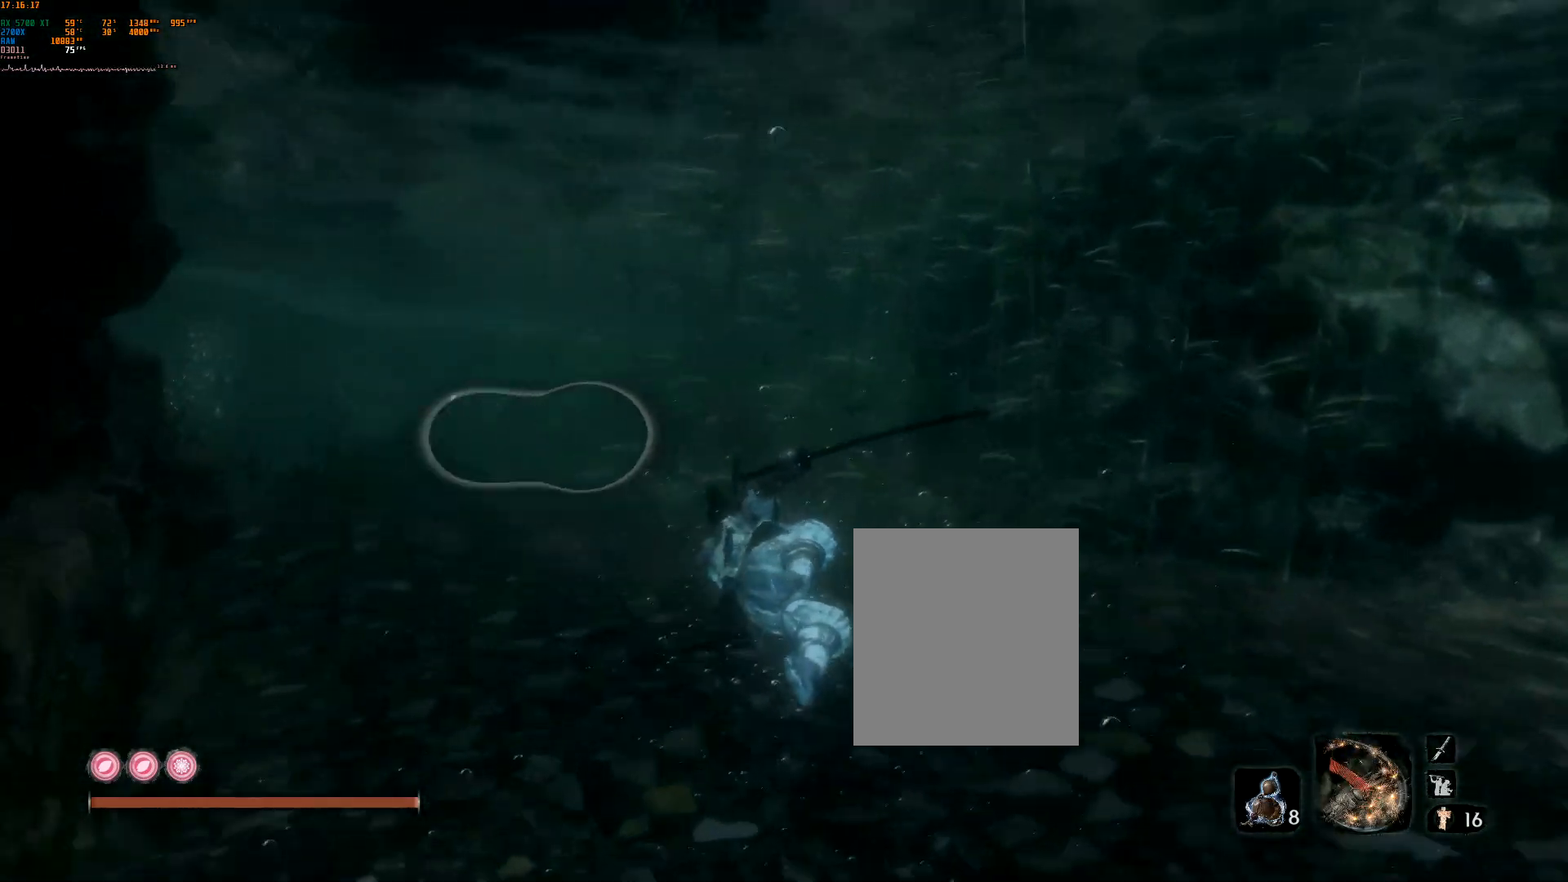
{"dt_ms": 500, "buttons": [], "left_stick": "up", "events": []}
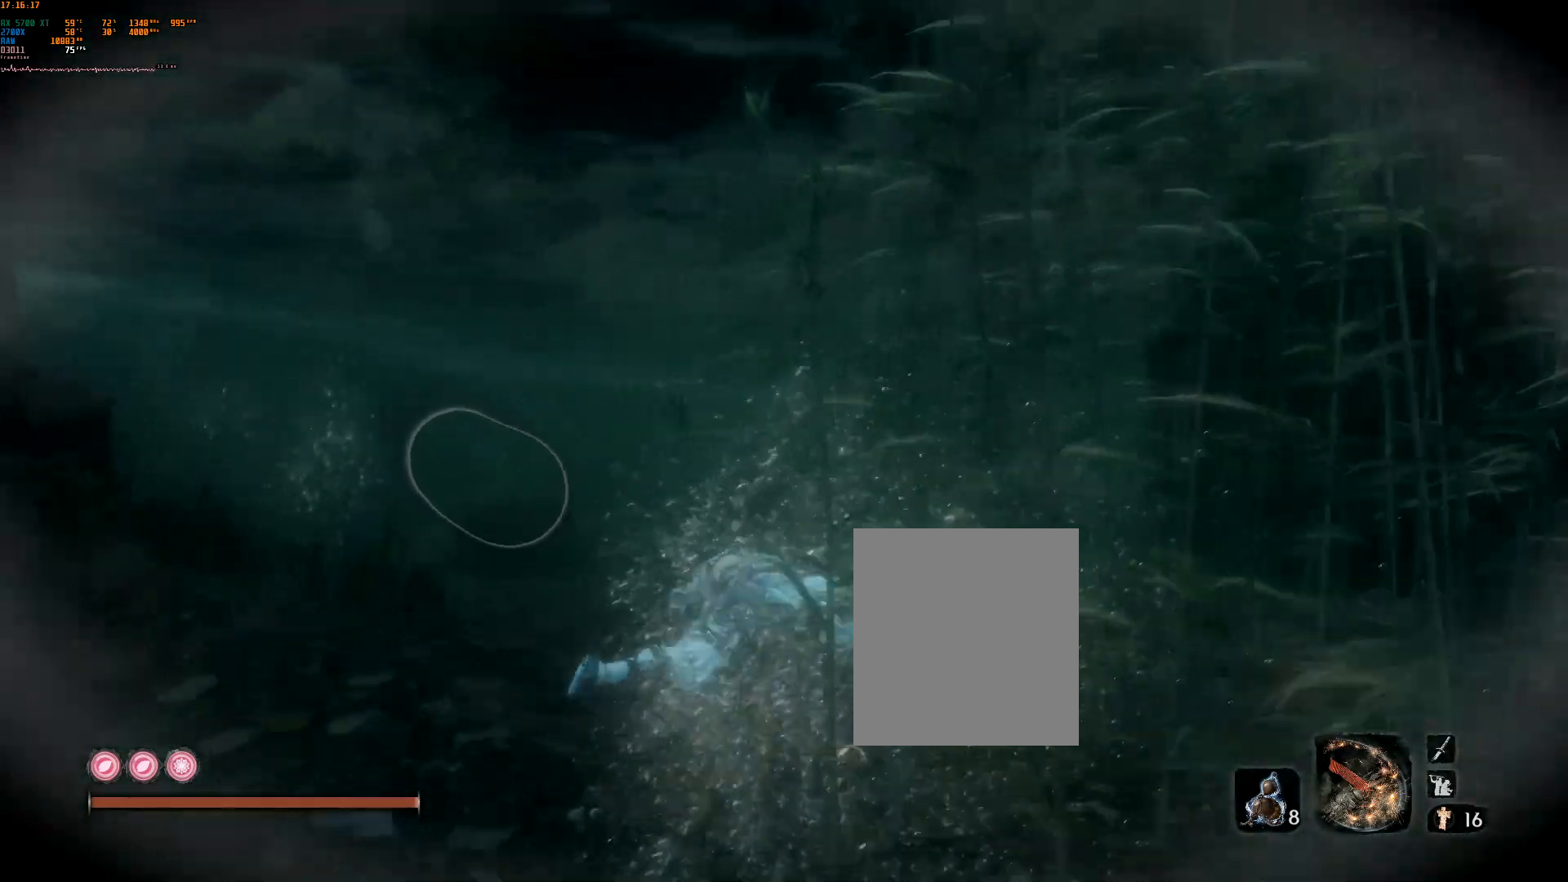
{"dt_ms": 500, "buttons": [], "left_stick": "up", "events": []}
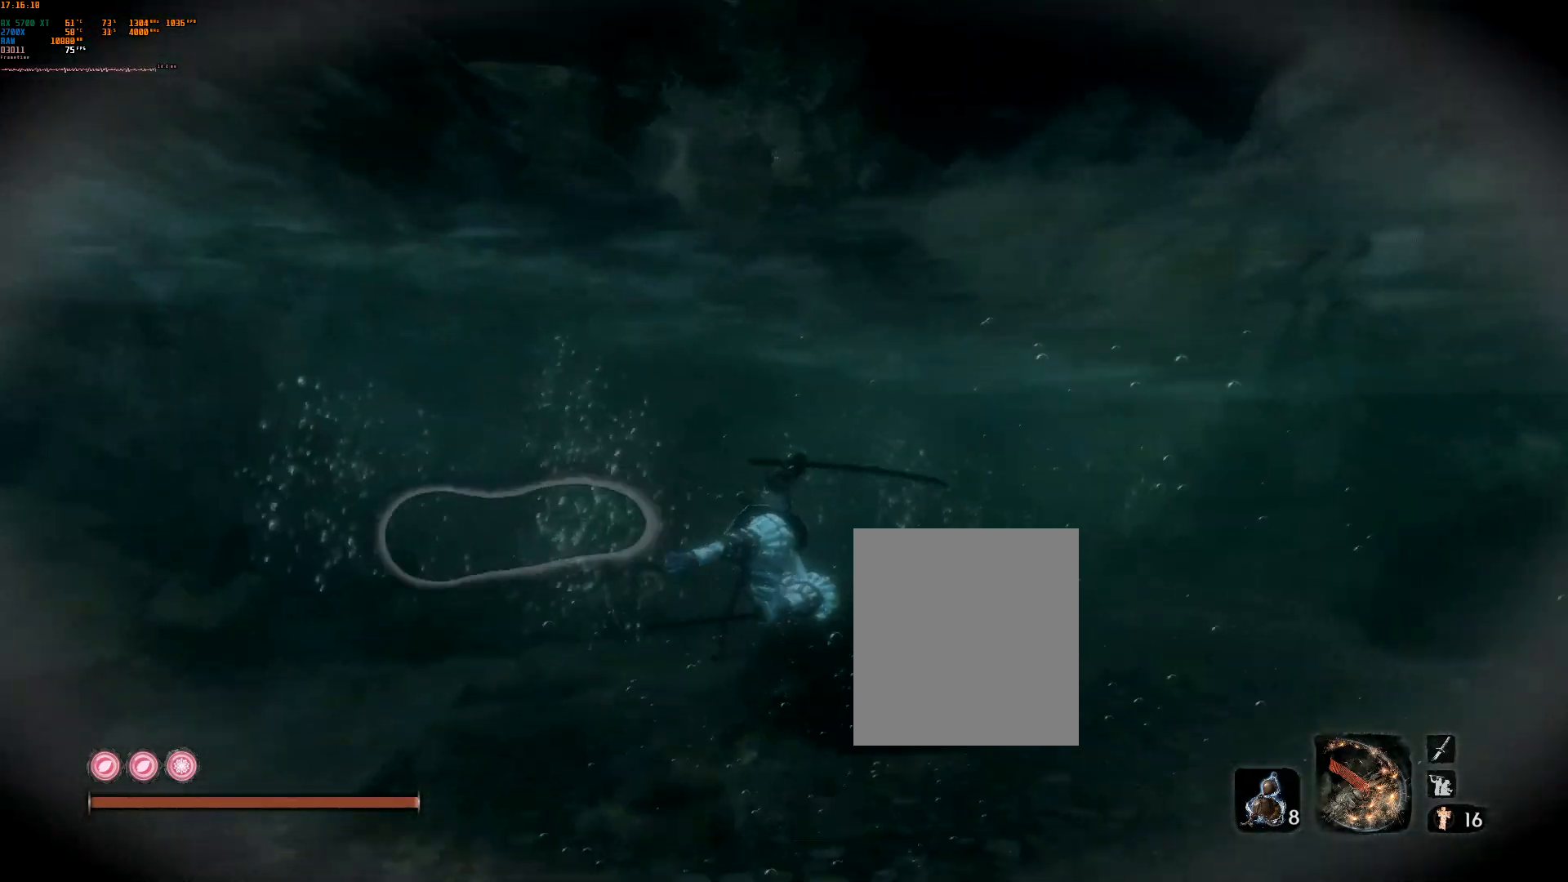
{"dt_ms": 500, "buttons": [], "left_stick": "up", "events": []}
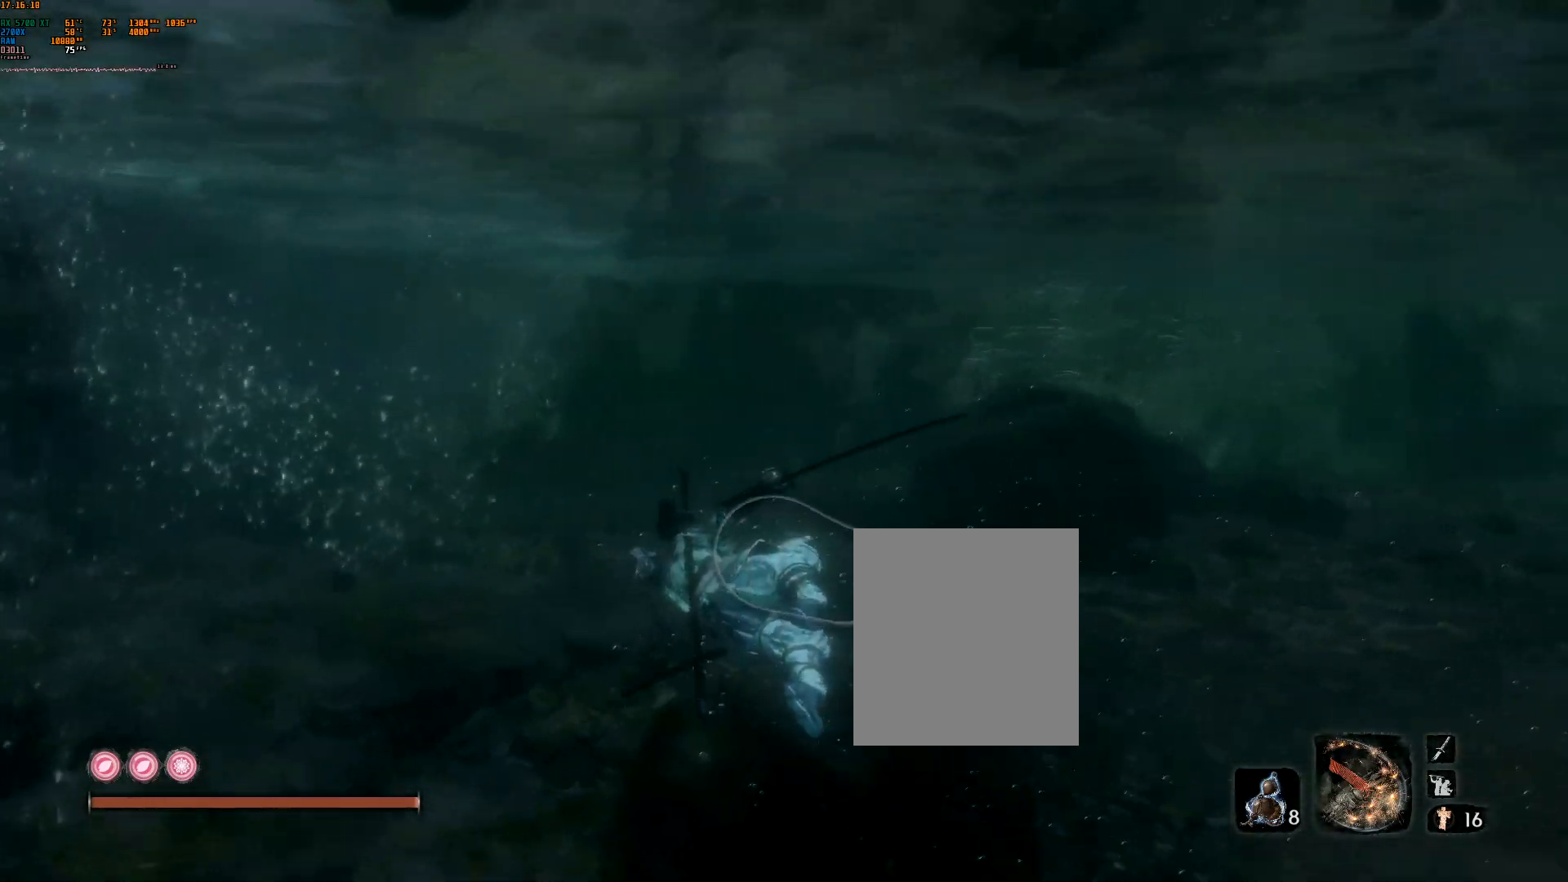
{"dt_ms": 500, "buttons": [], "left_stick": "up", "events": []}
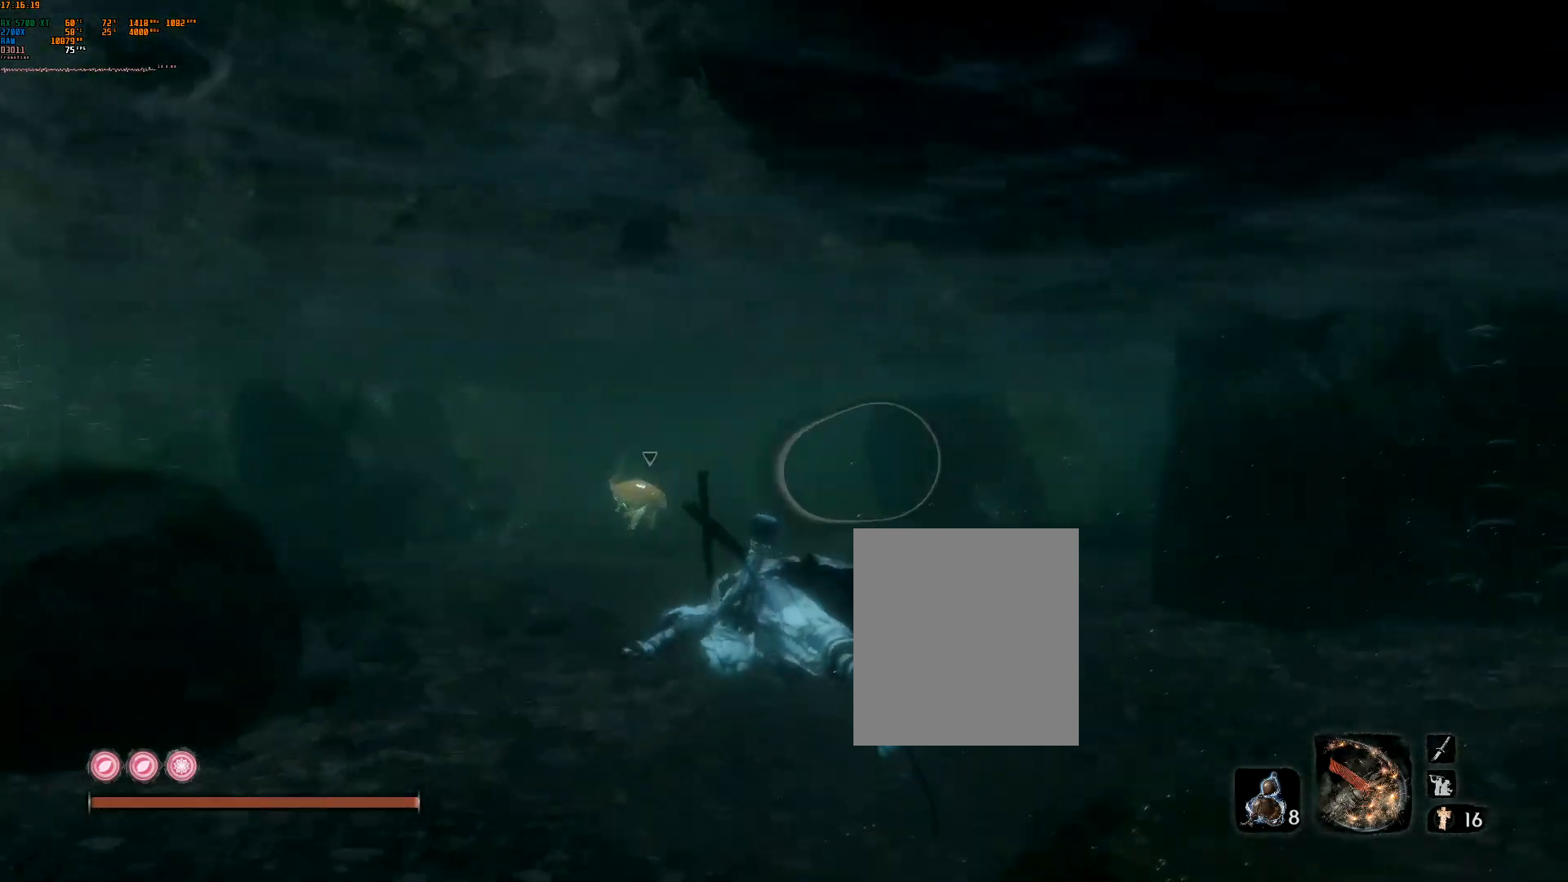
{"dt_ms": 500, "buttons": [], "left_stick": "up-left", "events": [[333, "left_stick", "up-left"]]}
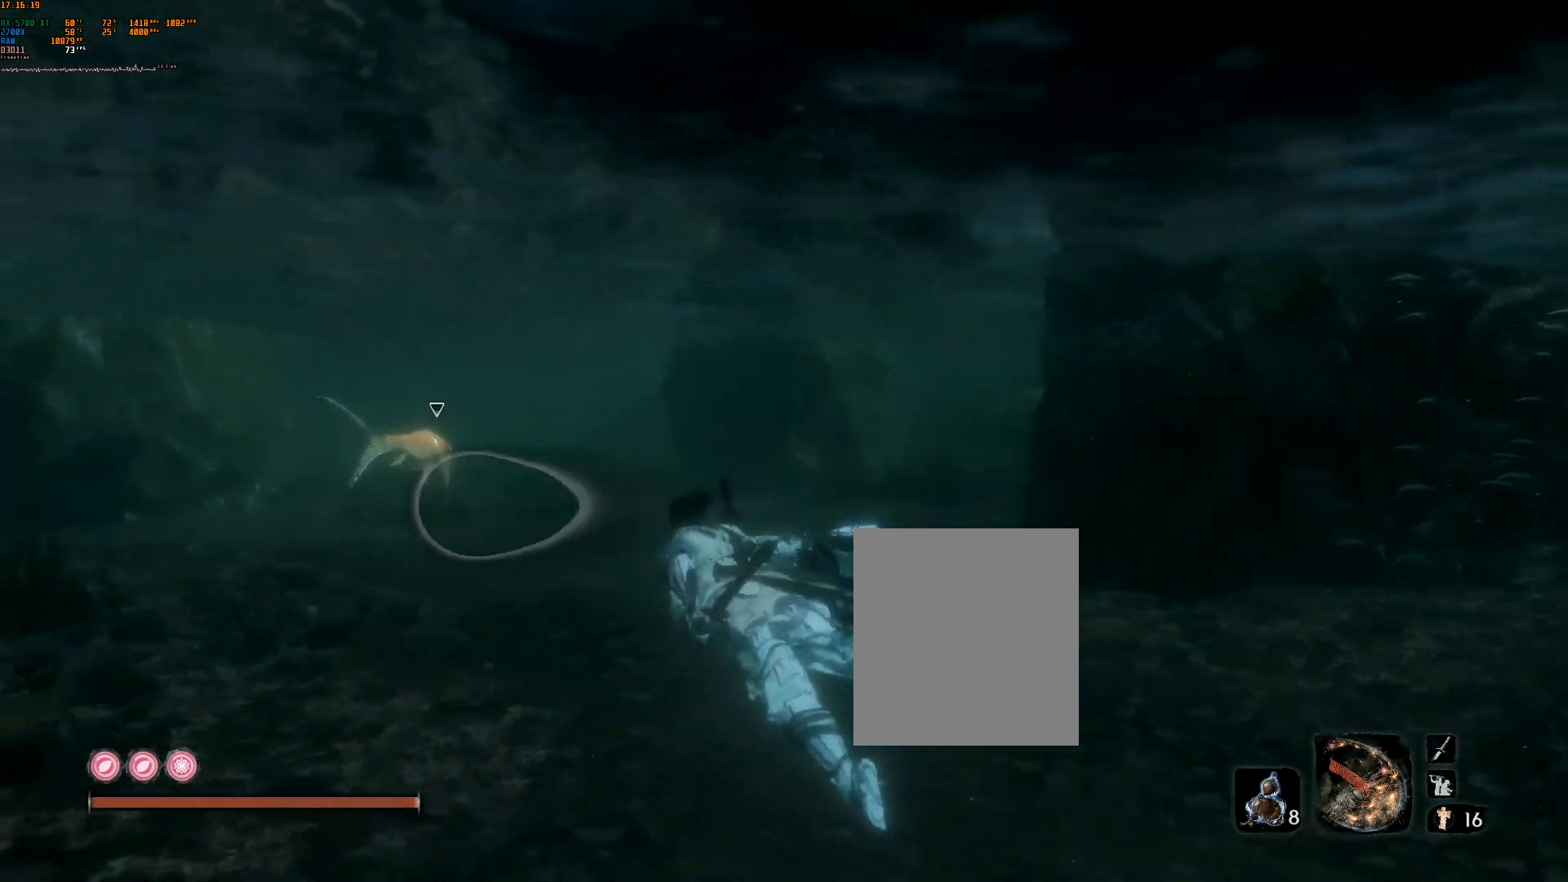
{"dt_ms": 500, "buttons": [], "left_stick": "up", "events": [[217, "left_stick", "up"]]}
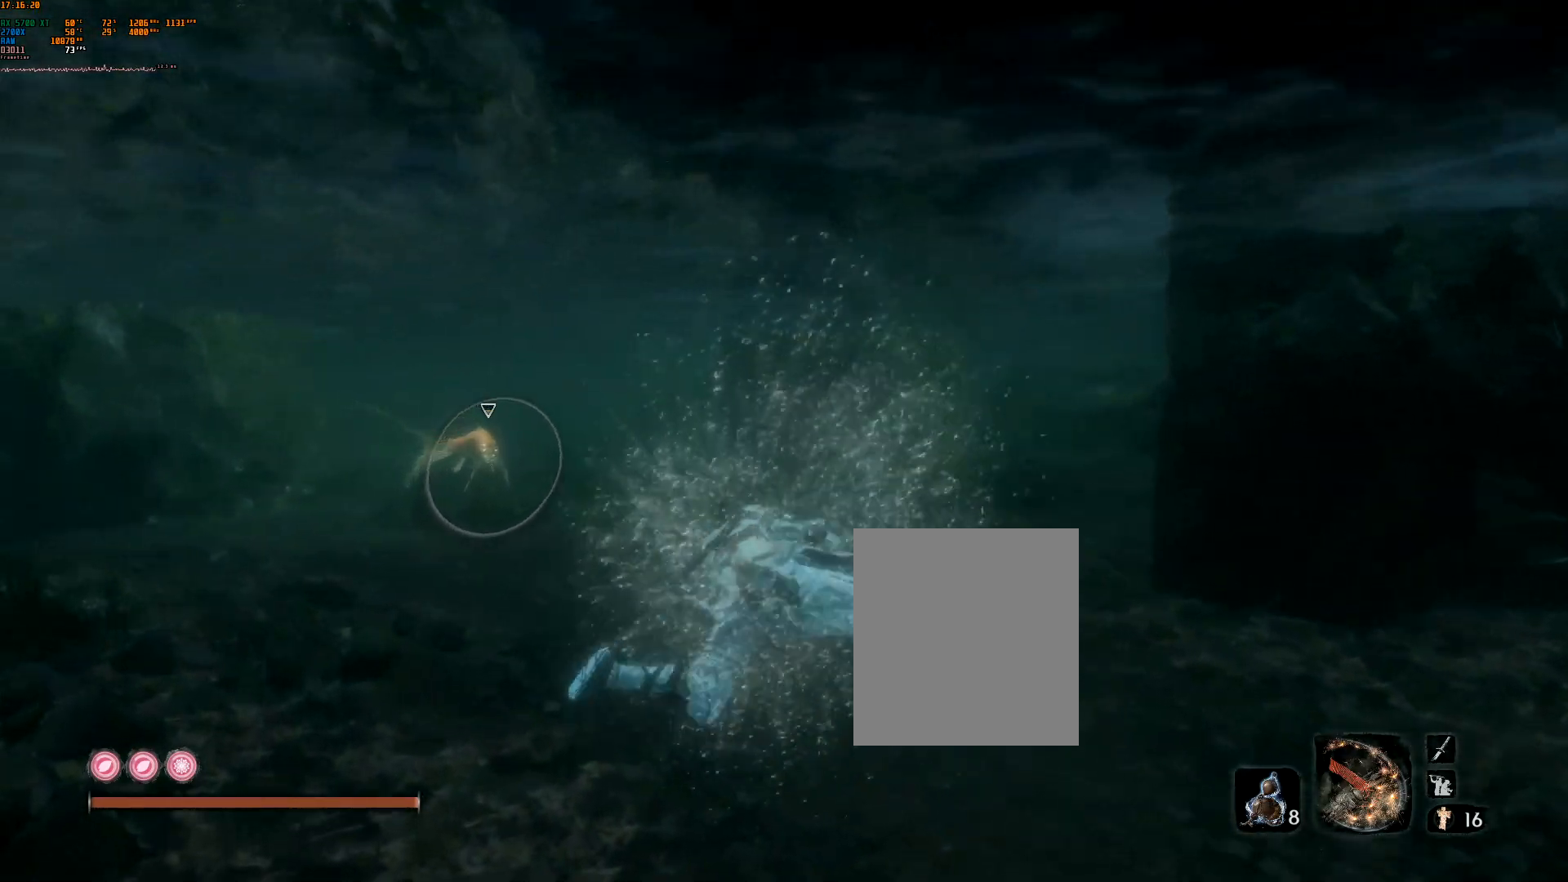
{"dt_ms": 500, "buttons": [], "left_stick": "up", "events": []}
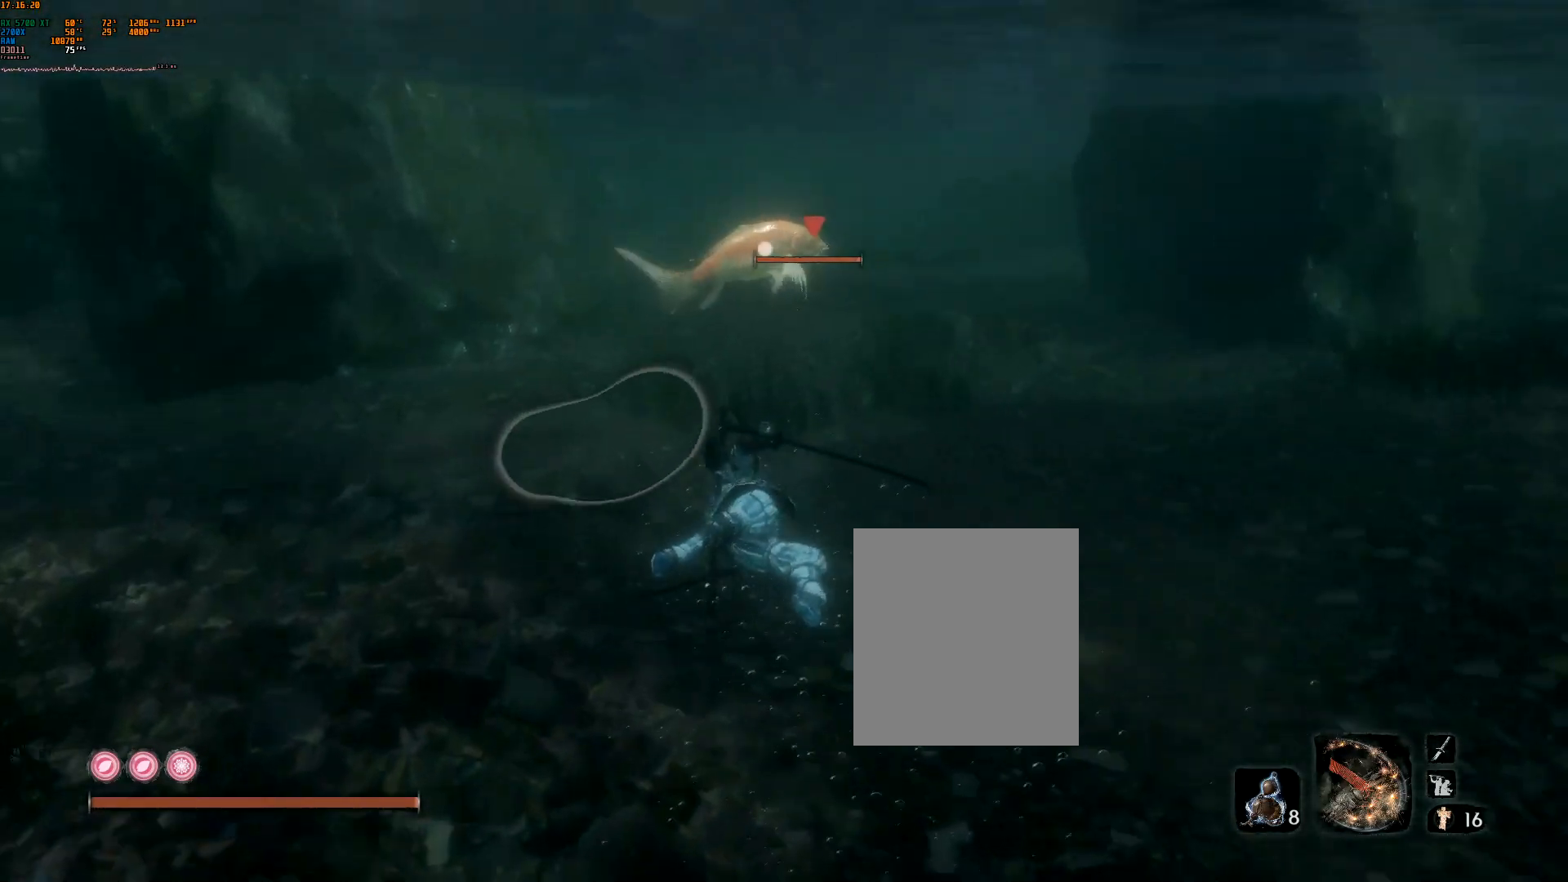
{"dt_ms": 500, "buttons": ["R2"], "left_stick": "up", "events": [[50, "R2", "down"]]}
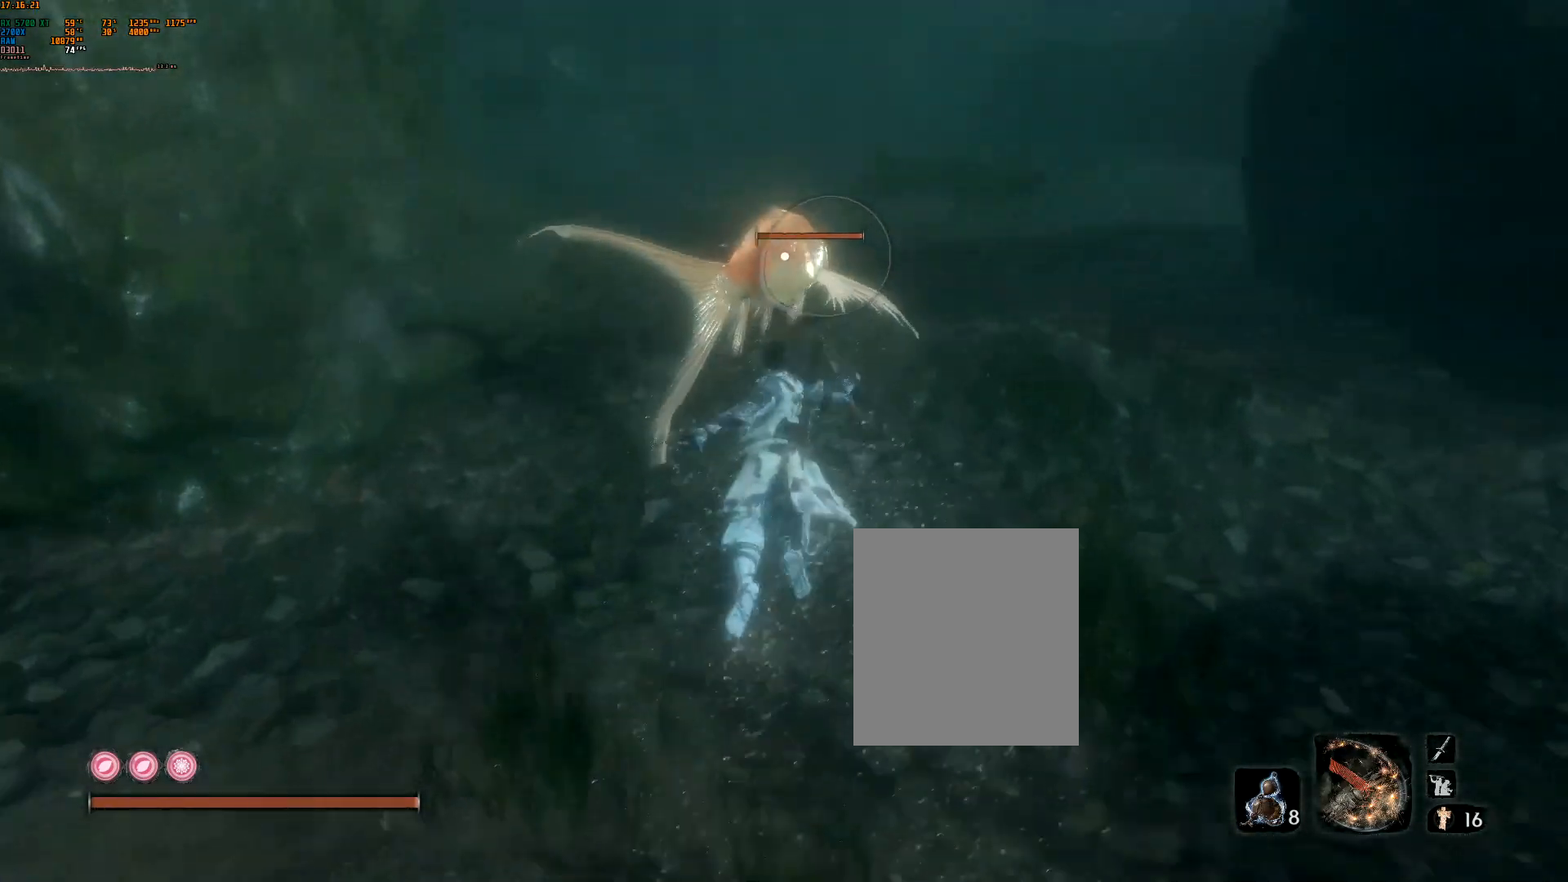
{"dt_ms": 500, "buttons": ["R2"], "left_stick": "up", "events": []}
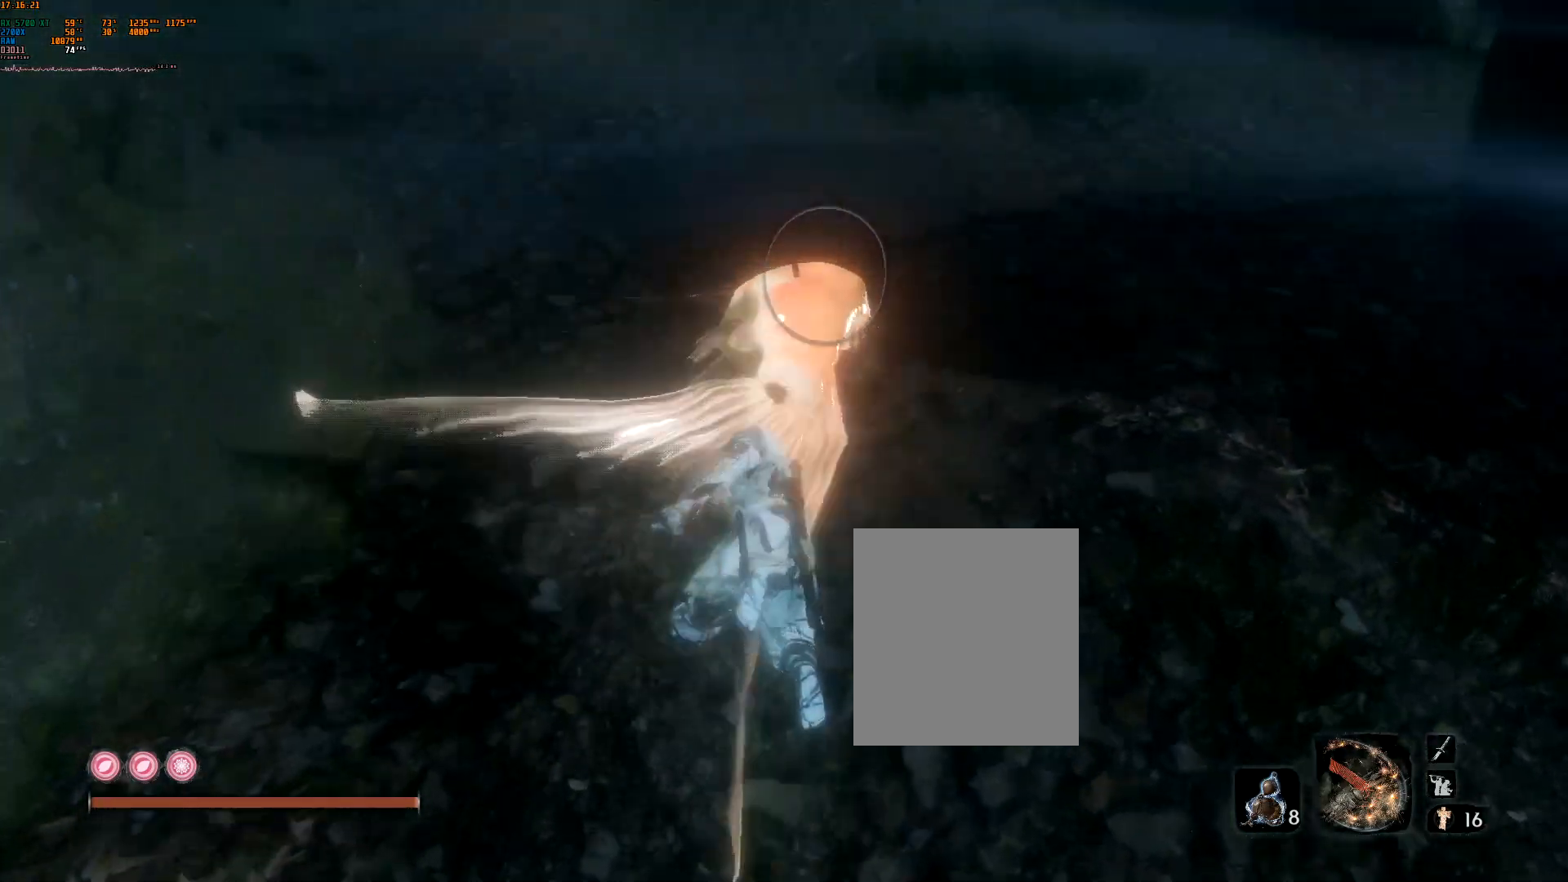
{"dt_ms": 500, "buttons": [], "left_stick": "up", "events": [[33, "R2", "up"]]}
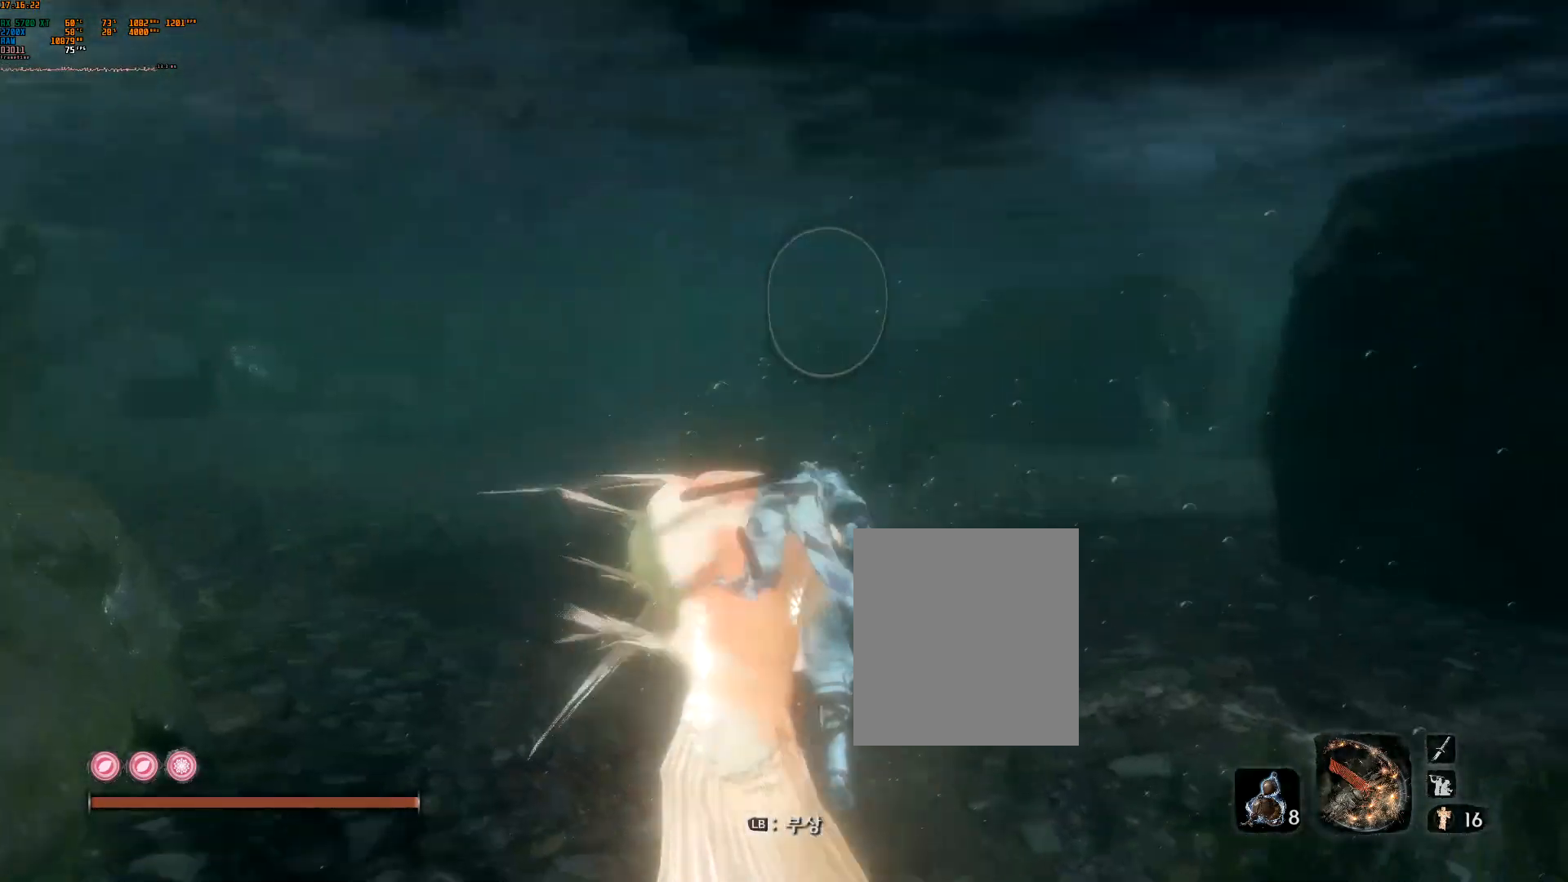
{"dt_ms": 500, "buttons": ["L2", "R2"], "left_stick": "up-left", "events": [[217, "left_stick", "up-left"], [300, "L2", "down"], [467, "R2", "down"]]}
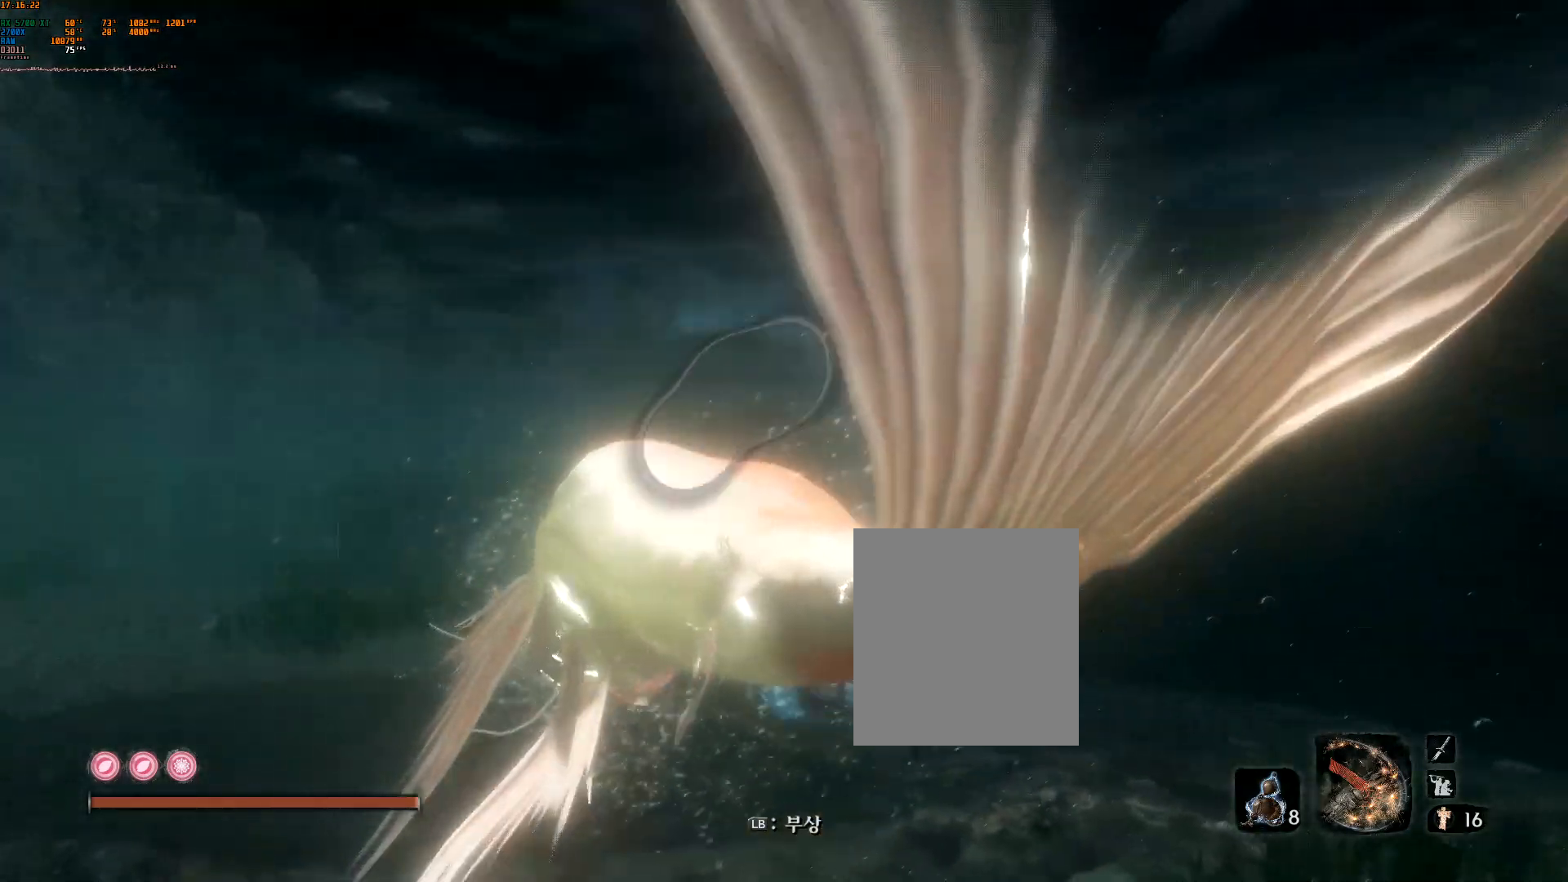
{"dt_ms": 1000, "buttons": ["A", "L2", "R2"], "left_stick": "center"}
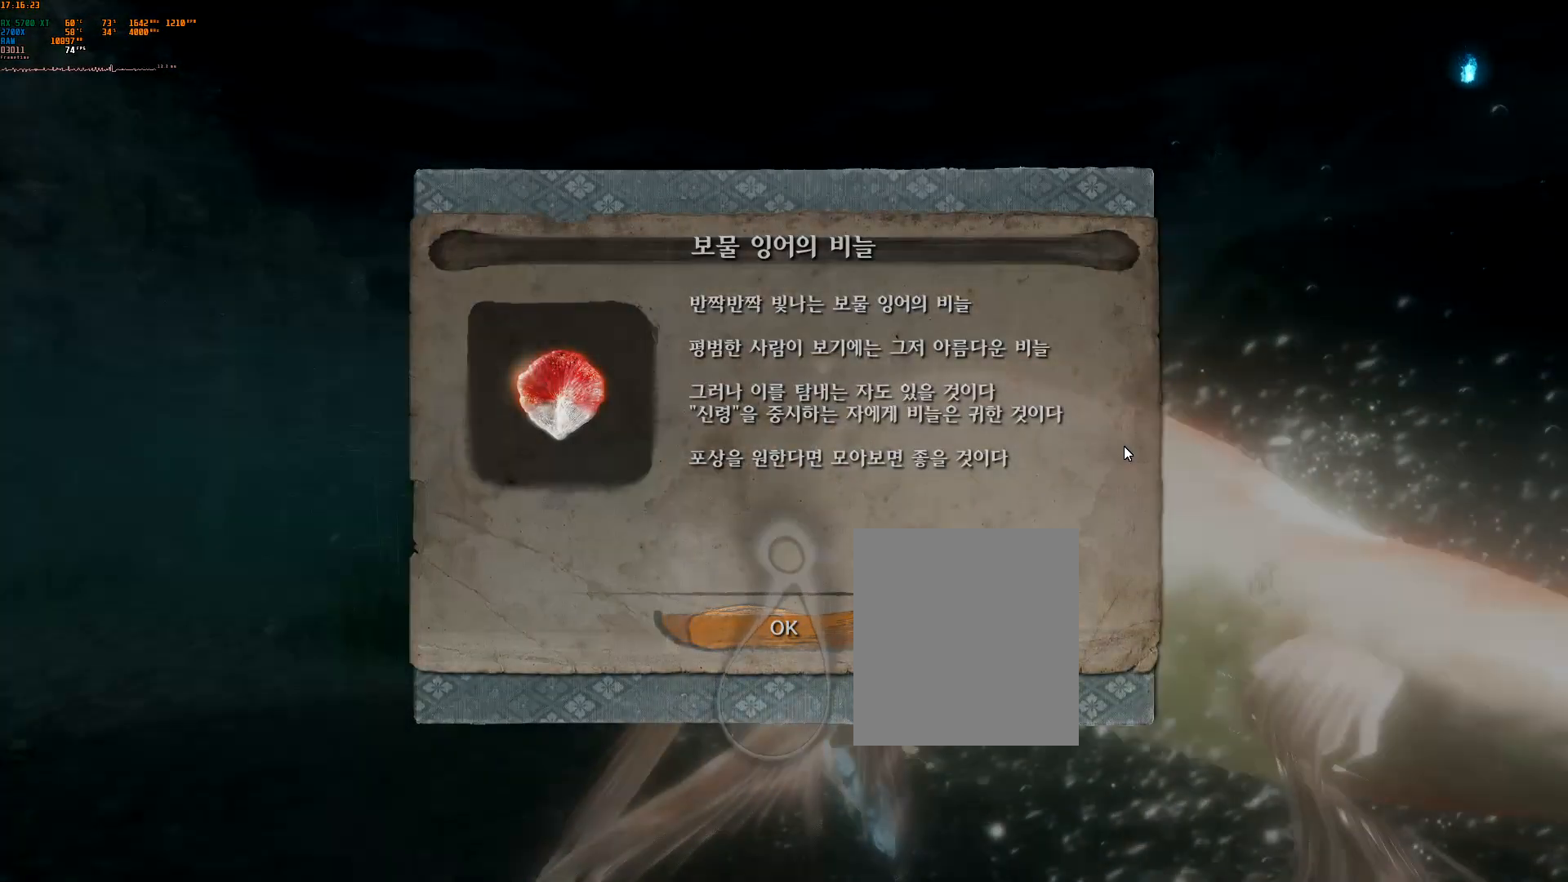
{"dt_ms": 1000, "buttons": [], "left_stick": "up-left"}
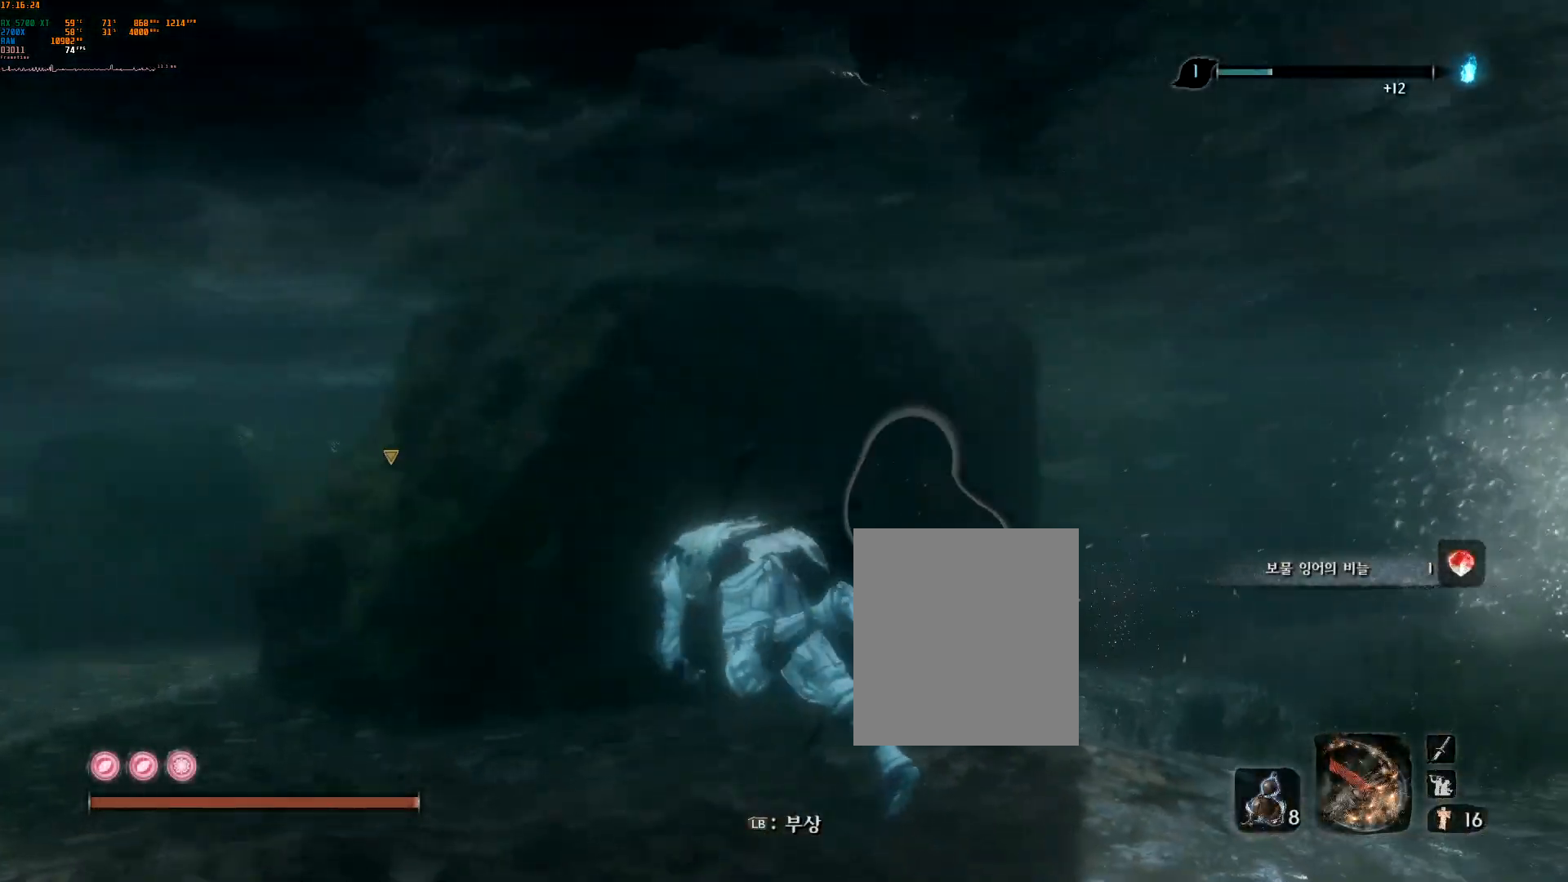
{"dt_ms": 500, "buttons": [], "left_stick": "up-left", "events": []}
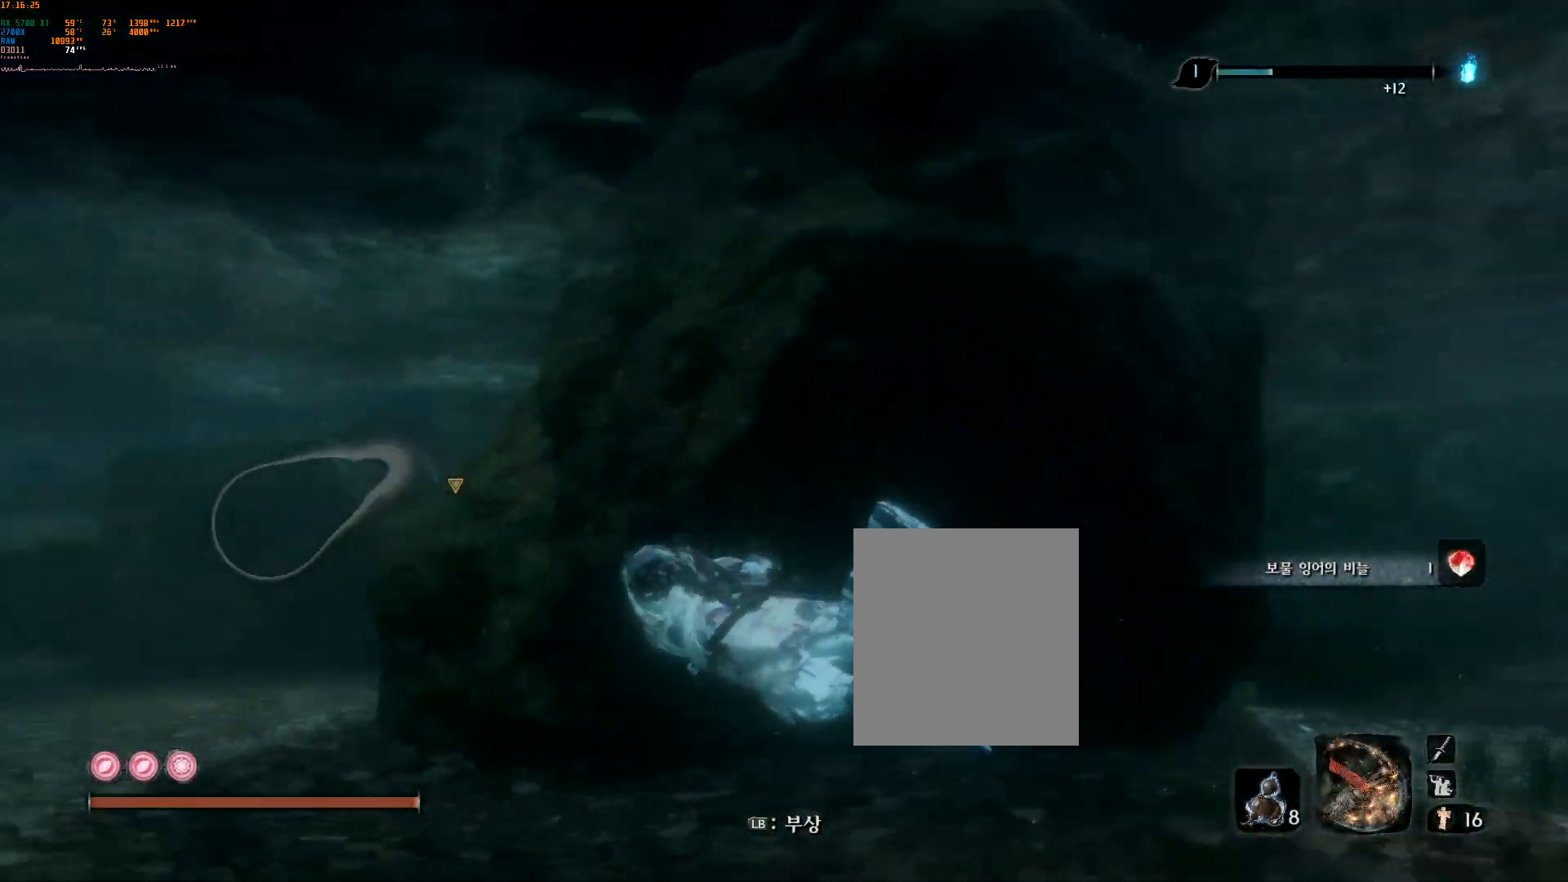
{"dt_ms": 500, "buttons": [], "left_stick": "up", "events": [[483, "left_stick", "up"]]}
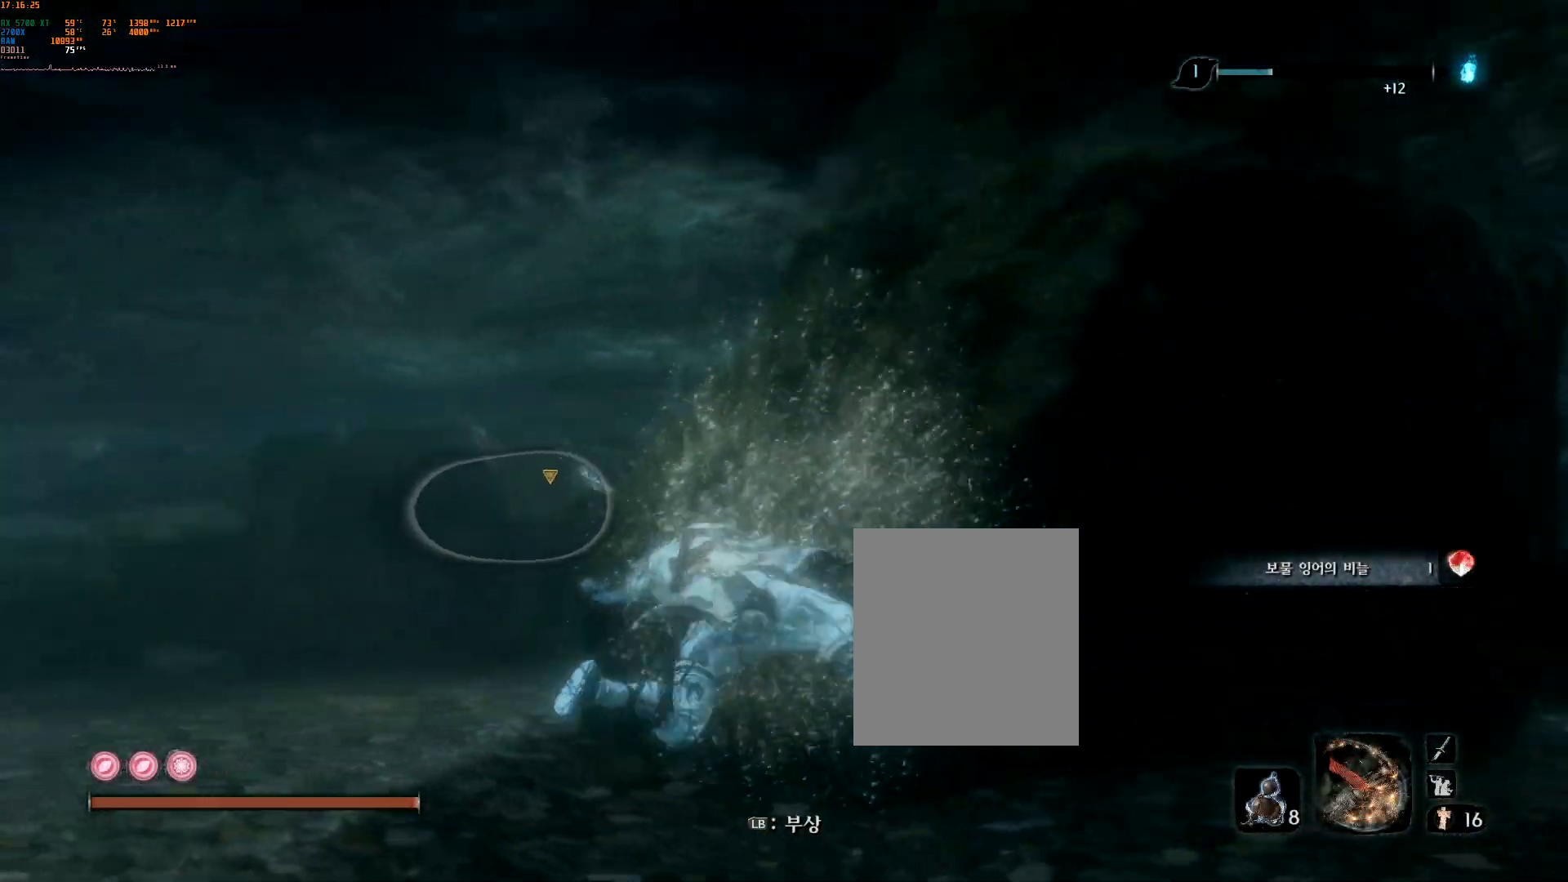
{"dt_ms": 500, "buttons": [], "left_stick": "up", "events": []}
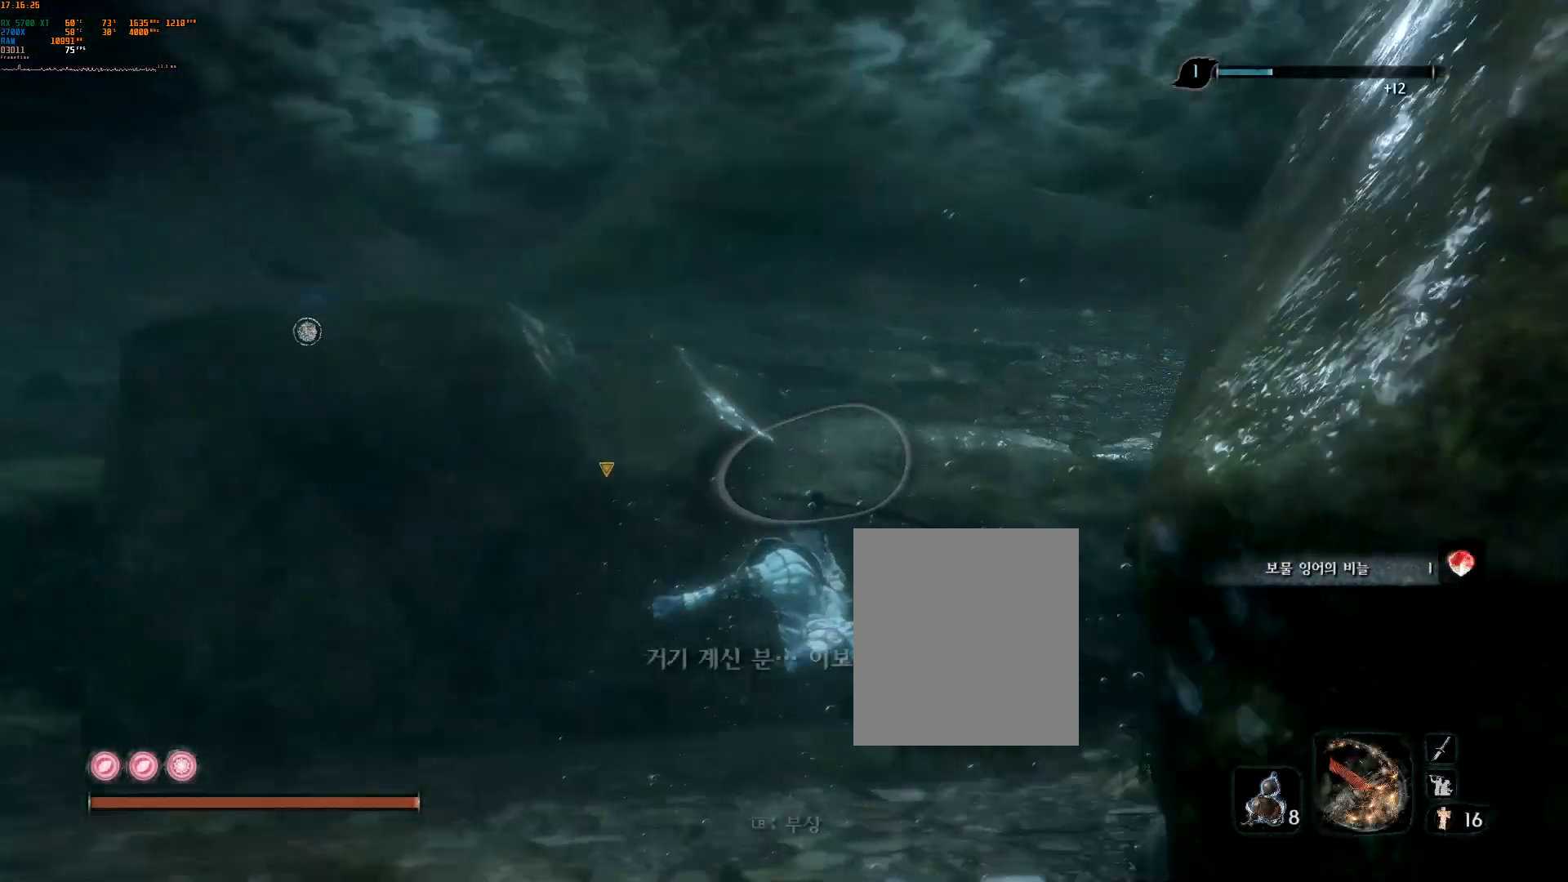
{"dt_ms": 500, "buttons": [], "left_stick": "center", "events": [[283, "left_stick", "center"]]}
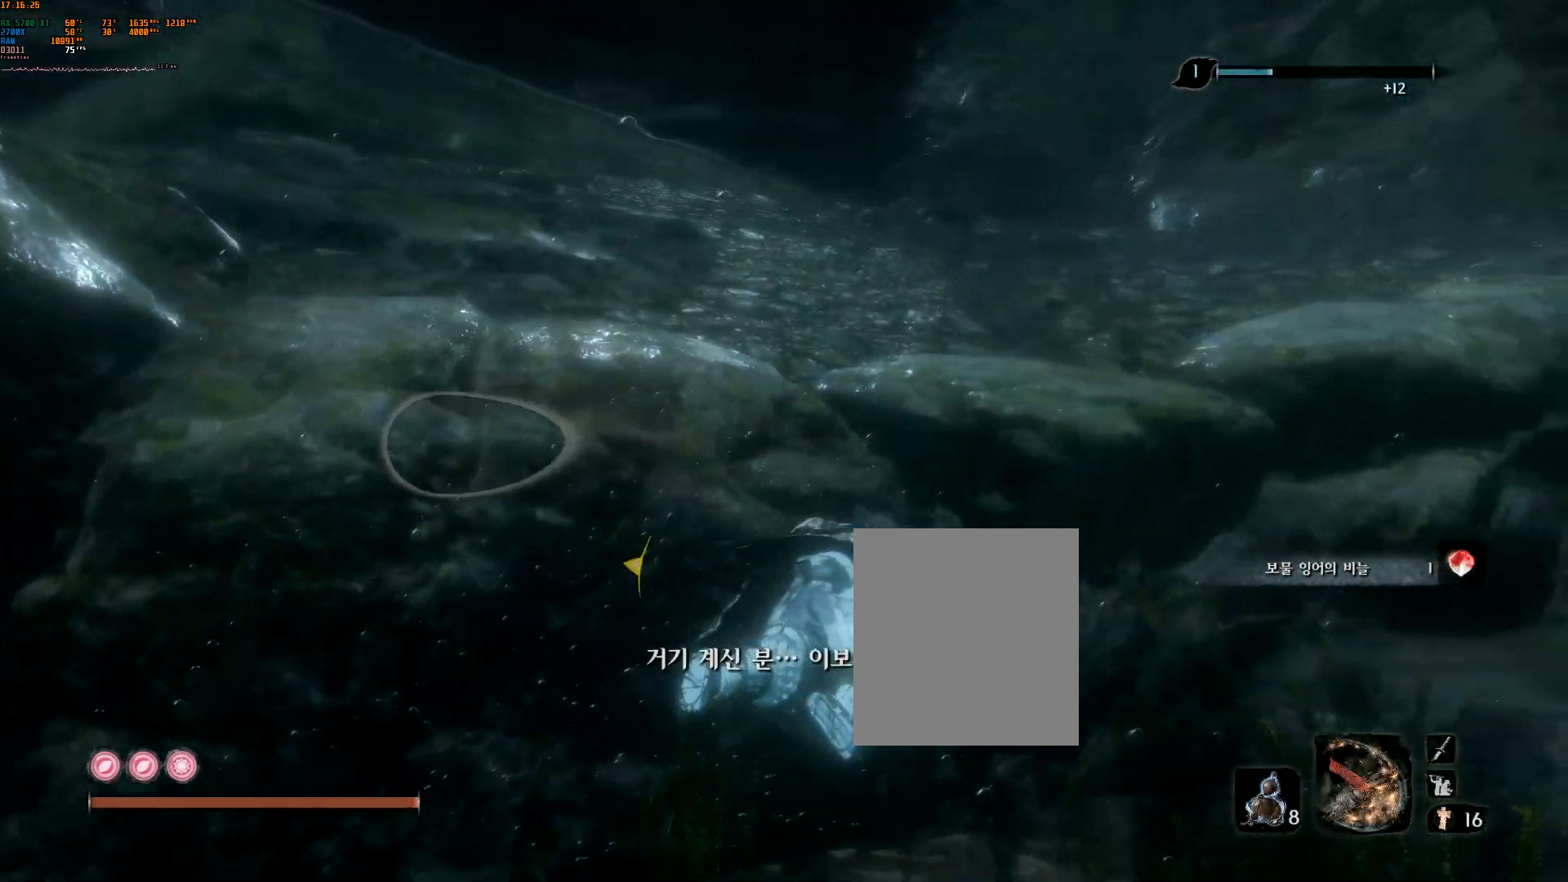
{"dt_ms": 500, "buttons": [], "left_stick": "right", "events": [[233, "left_stick", "right"], [350, "DPAD_DOWN", "down"], [433, "DPAD_DOWN", "up"]]}